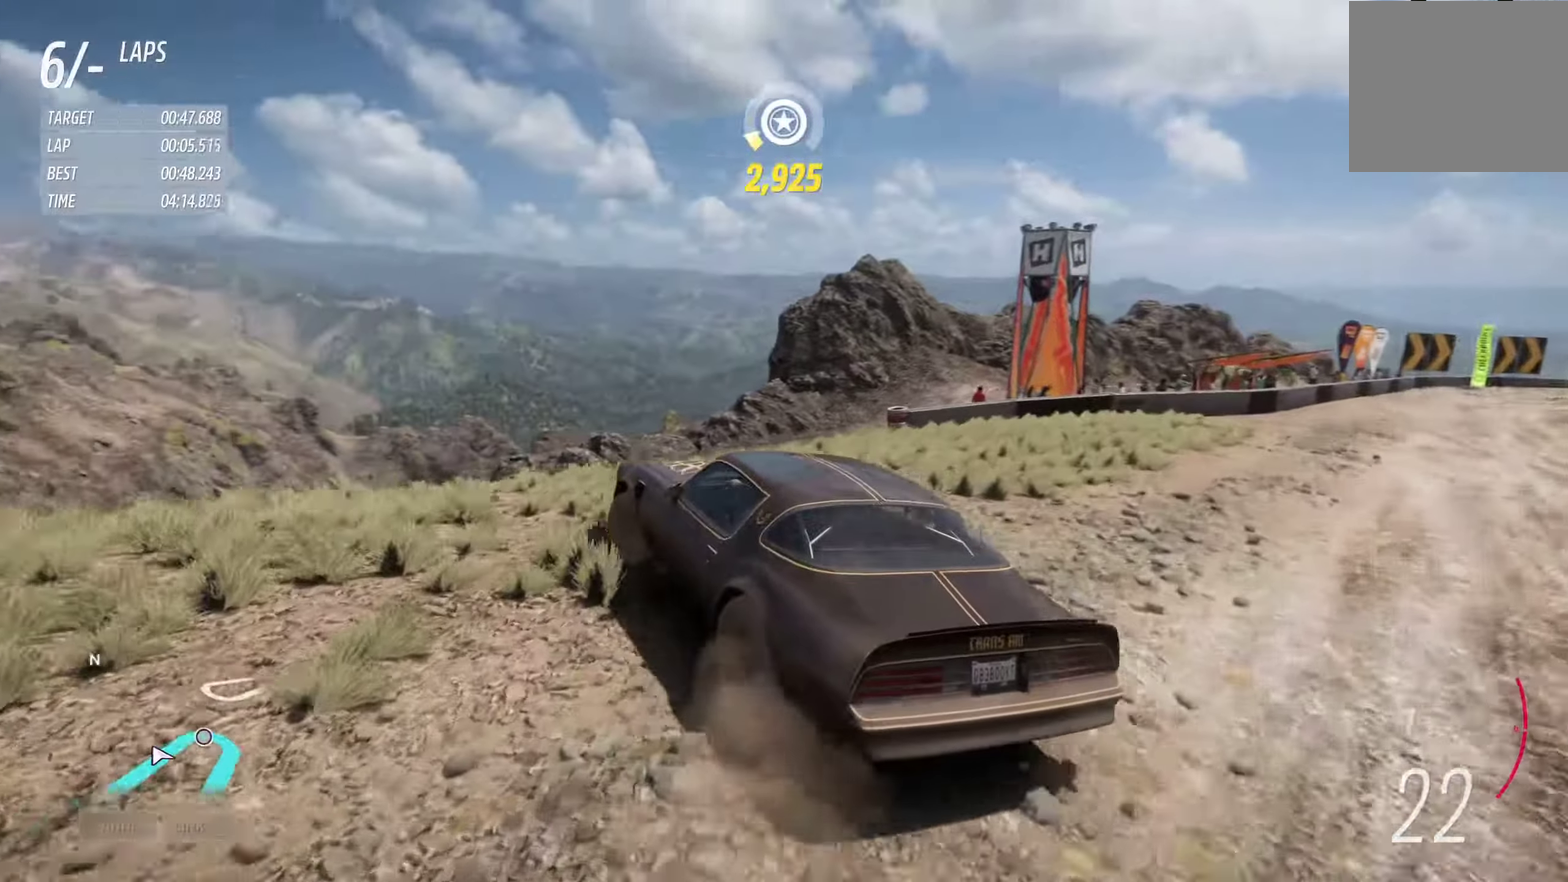
Gameplay with a controller (Xbox layout); each line is a JSON object with the inputs held at the frame after it (dt_ms = milliseconds from this image to that frame). "events" lists button and stick changes between this image and that frame as [ms after this image, input, new state], when the widget could be followed in between.
{"dt_ms": 300, "buttons": [], "left_stick": "left", "right_stick": "center", "events": []}
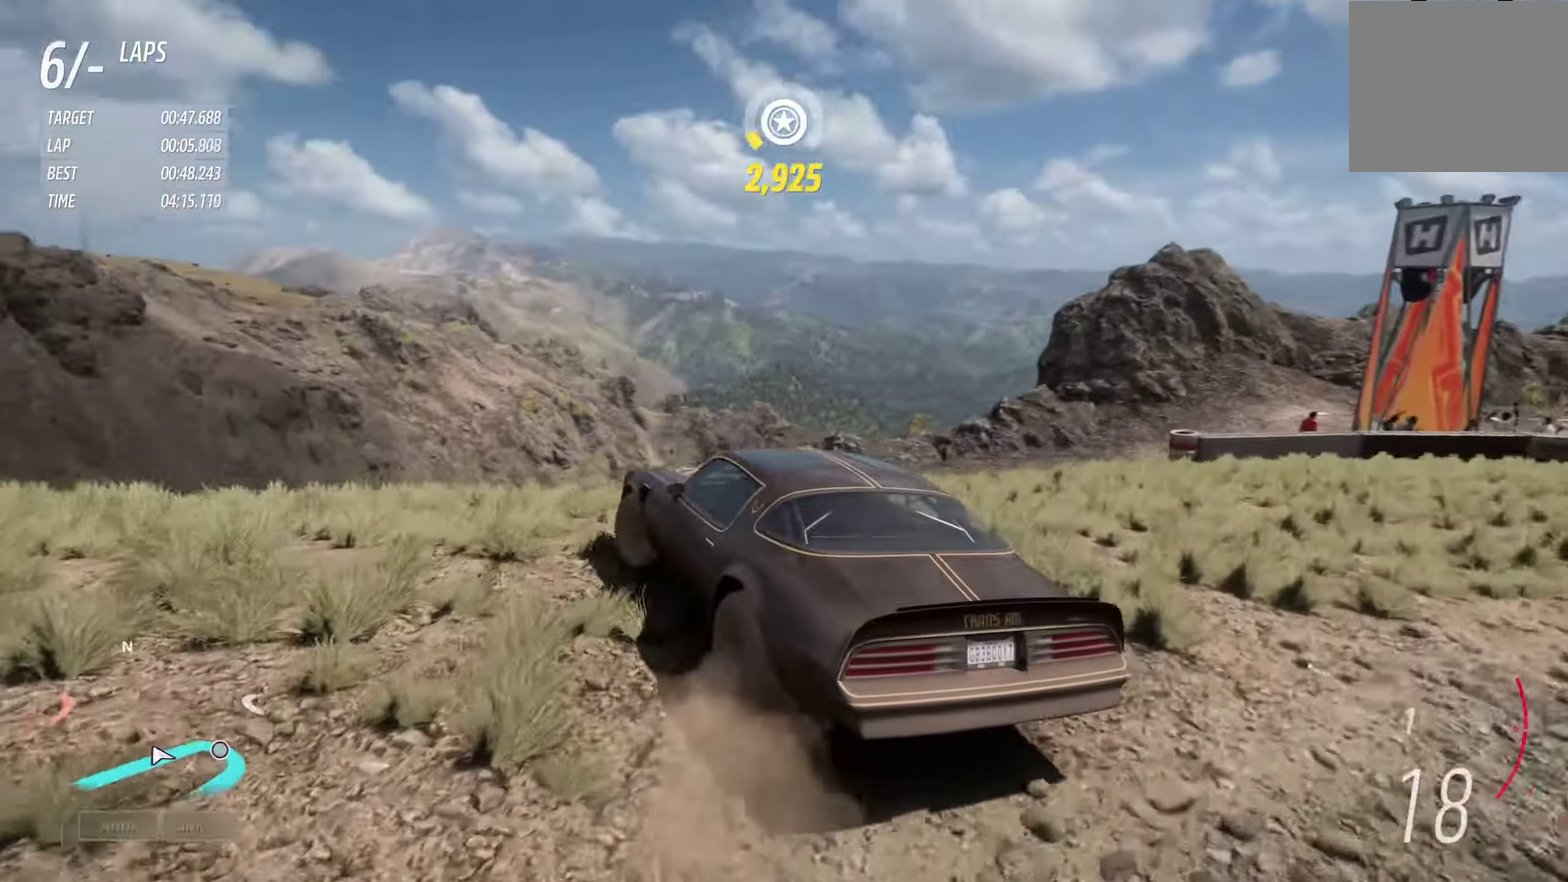
{"dt_ms": 700, "buttons": [], "left_stick": "left", "right_stick": "center", "events": []}
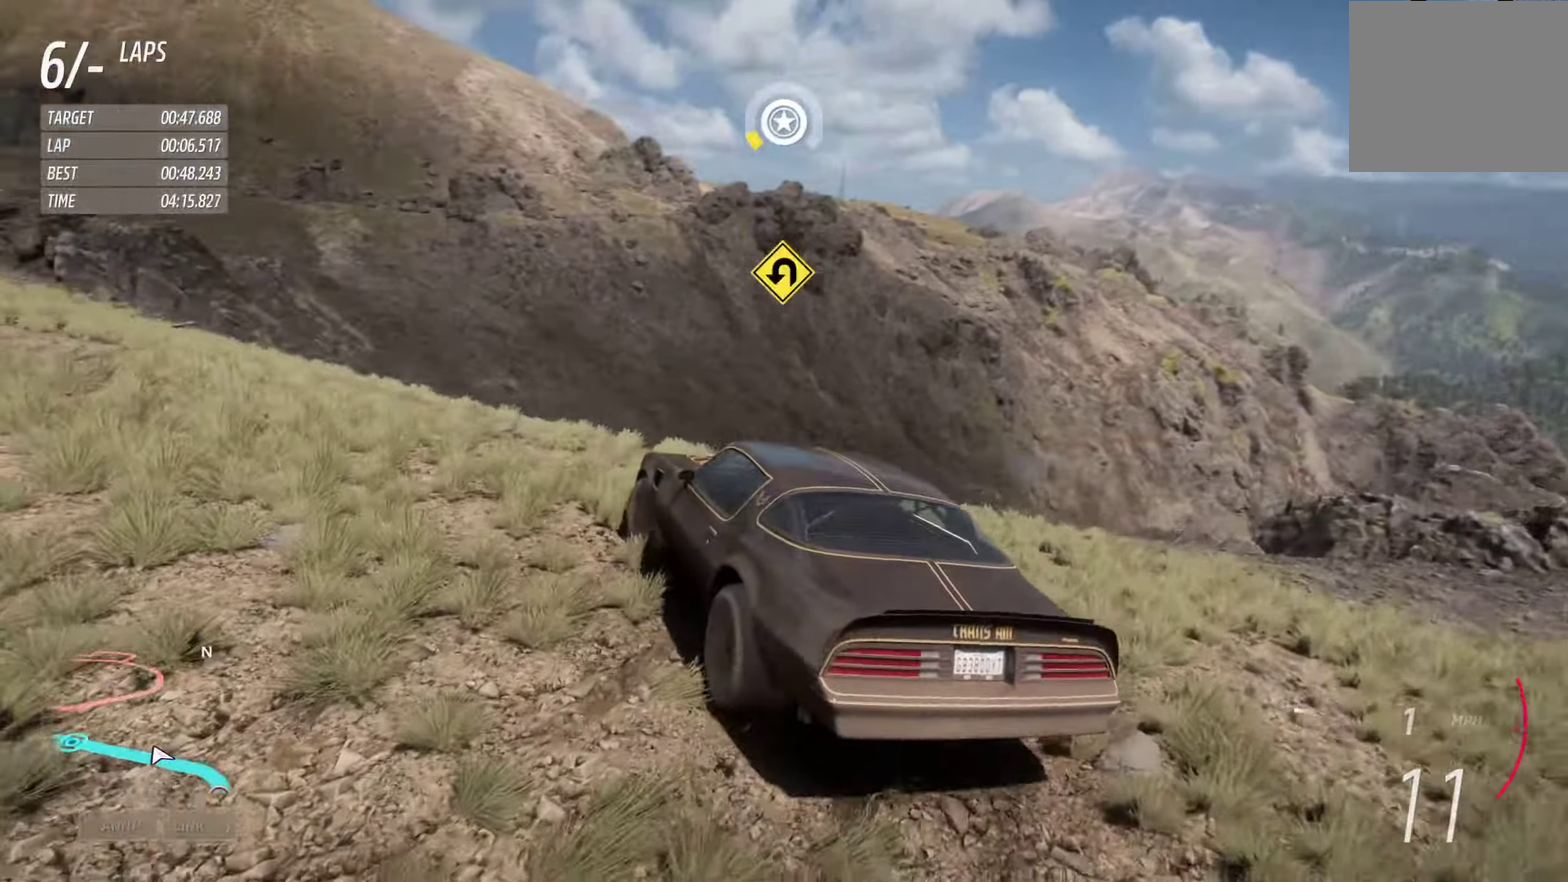
{"dt_ms": 500, "buttons": ["R2"], "left_stick": "left", "right_stick": "center", "events": [[134, "R2", "down"]]}
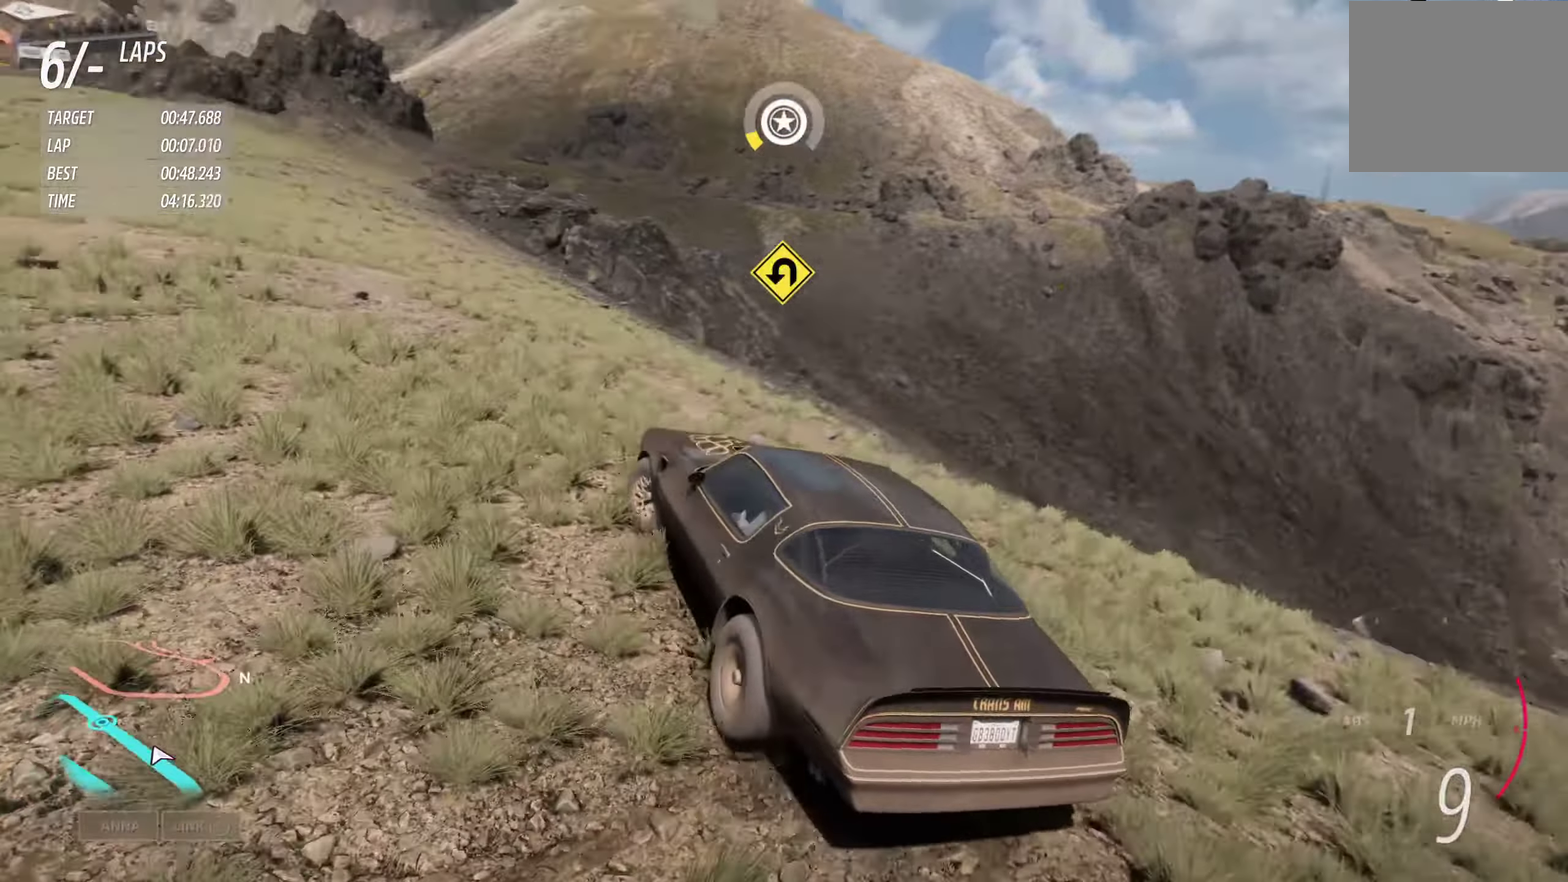
{"dt_ms": 300, "buttons": ["R2"], "left_stick": "center", "right_stick": "center", "events": [[200, "left_stick", "center"]]}
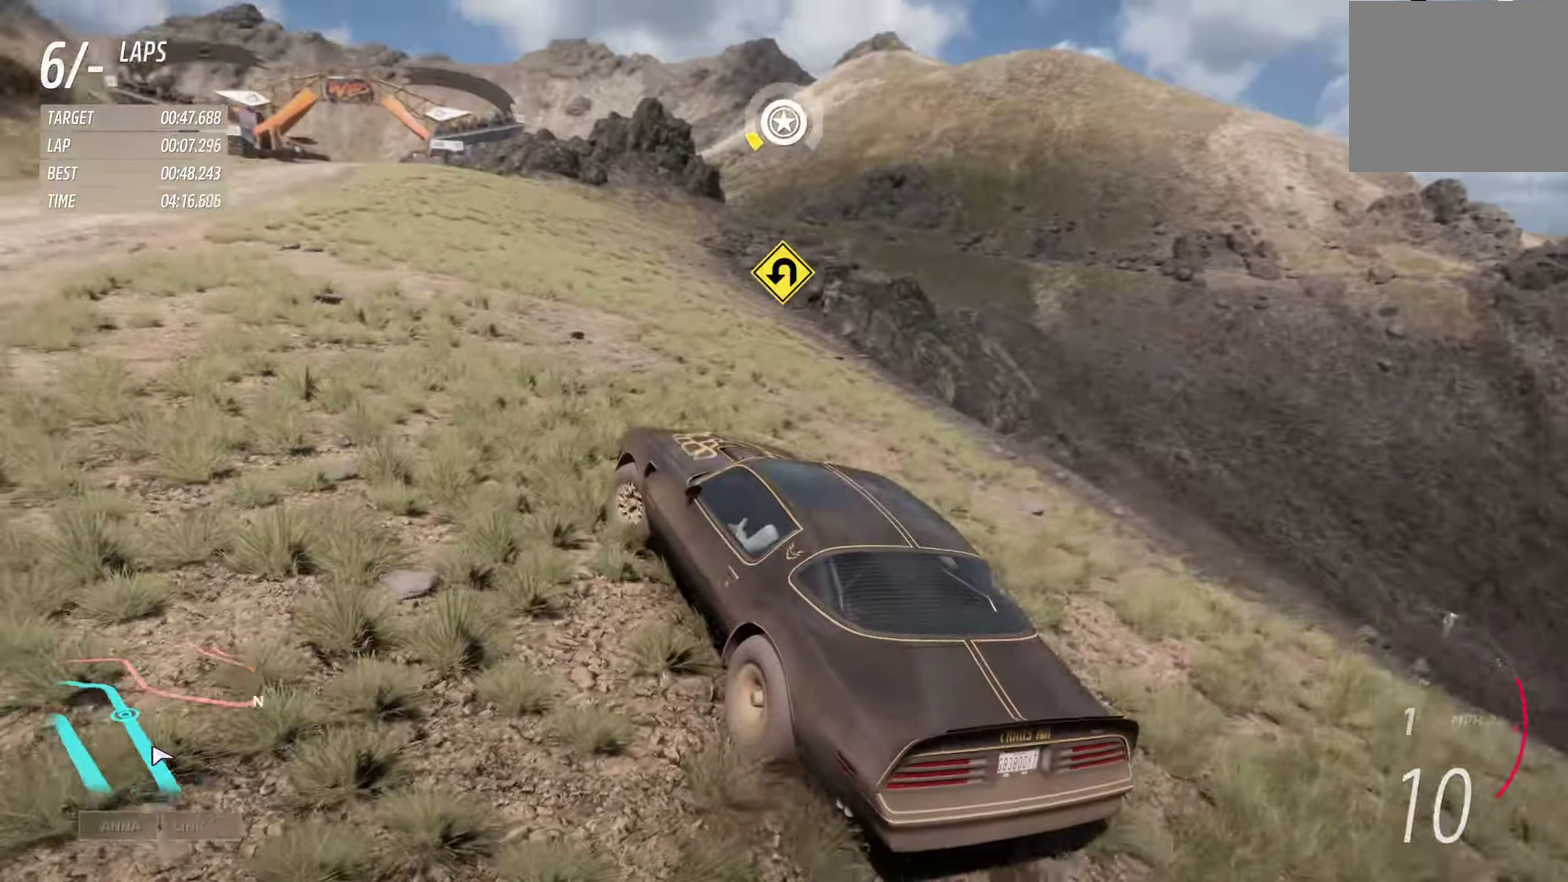
{"dt_ms": 700, "buttons": ["R2"], "left_stick": "right", "right_stick": "center", "events": [[34, "left_stick", "right"]]}
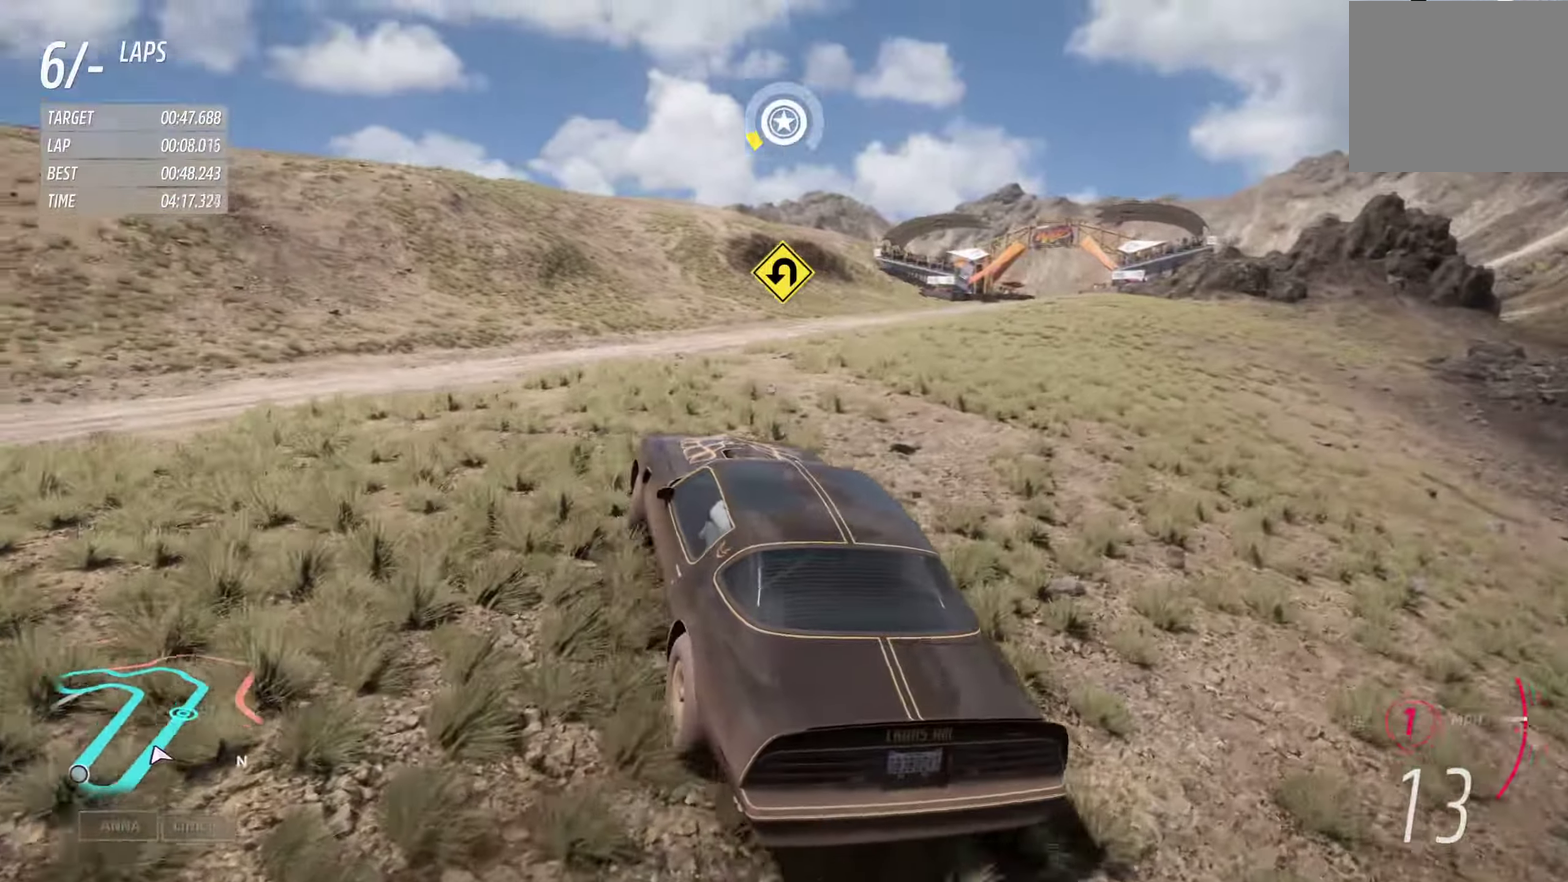
{"dt_ms": 500, "buttons": ["R2"], "left_stick": "right", "right_stick": "center", "events": [[284, "left_stick", "center"], [467, "left_stick", "right"]]}
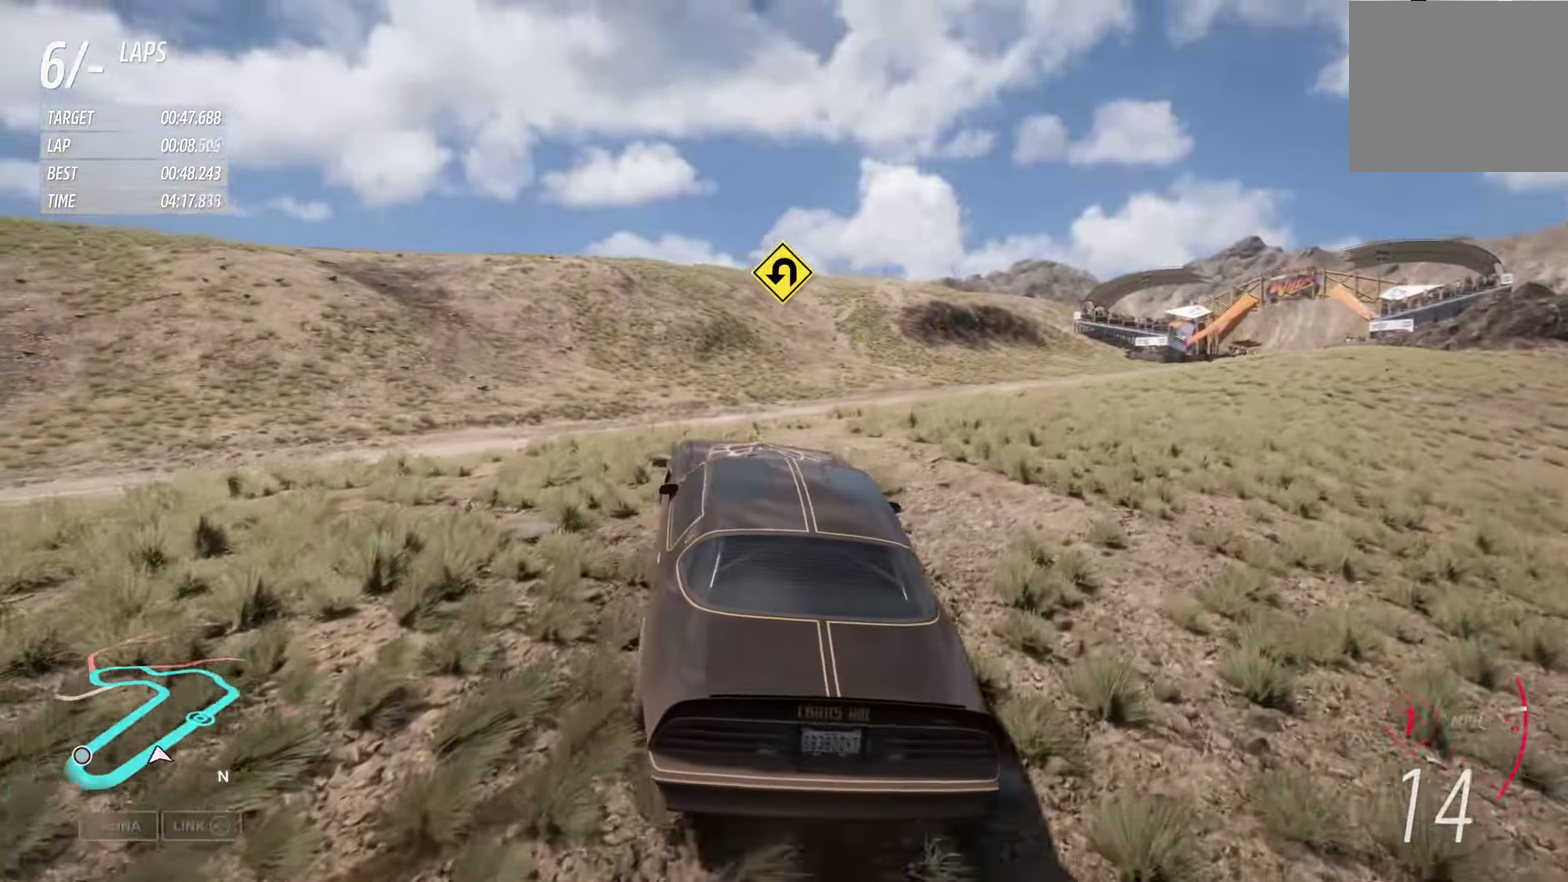
{"dt_ms": 300, "buttons": ["R2"], "left_stick": "right", "right_stick": "center", "events": [[34, "left_stick", "center"], [250, "left_stick", "right"]]}
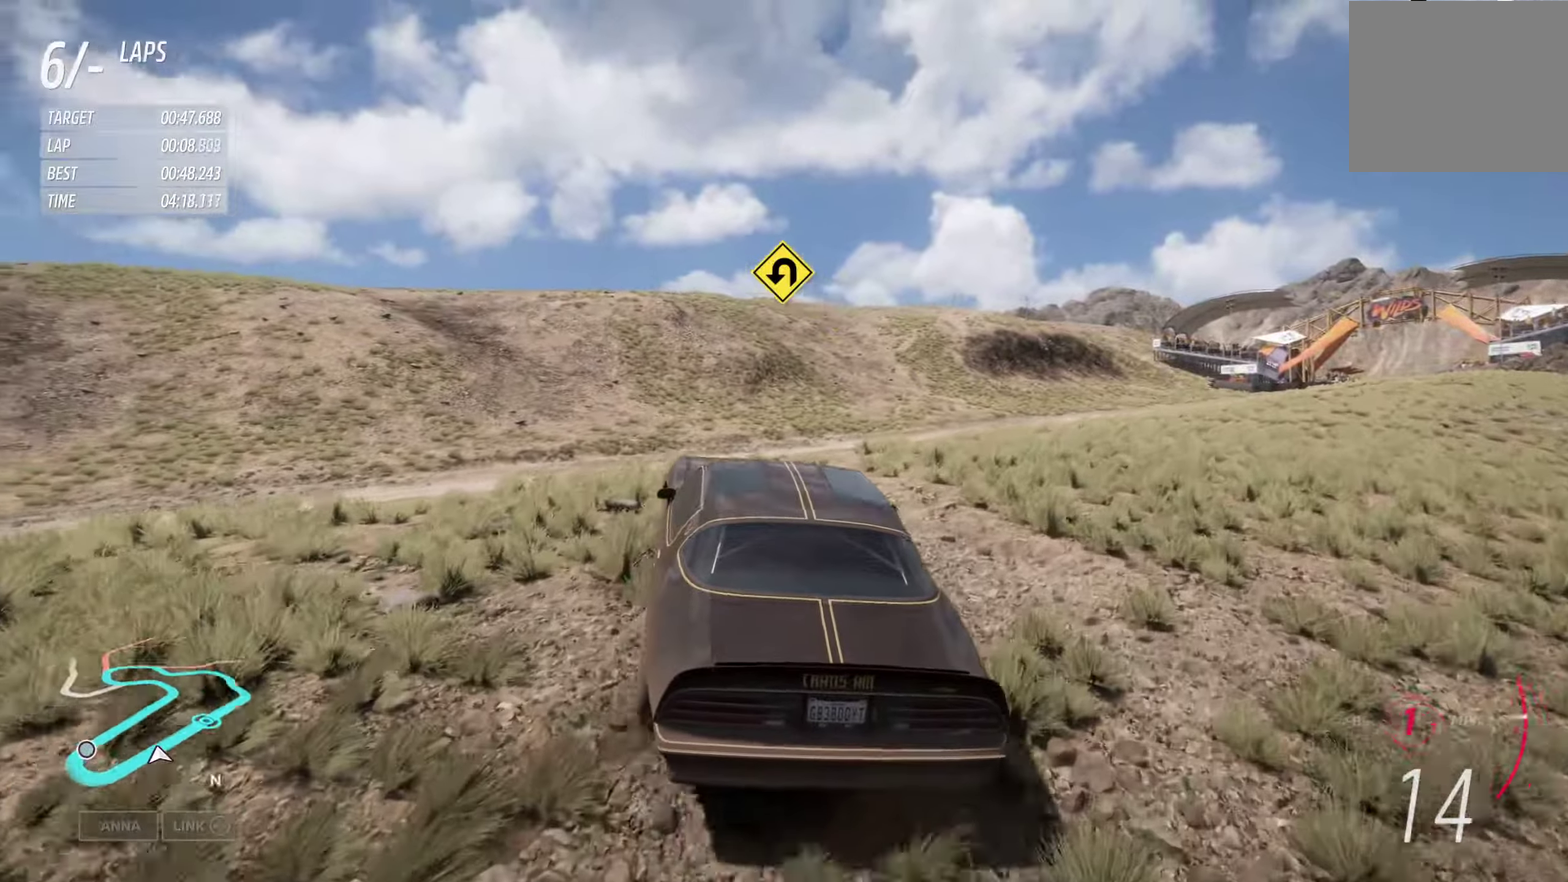
{"dt_ms": 700, "buttons": ["R2"], "left_stick": "right", "right_stick": "center", "events": [[517, "left_stick", "center"], [633, "left_stick", "right"]]}
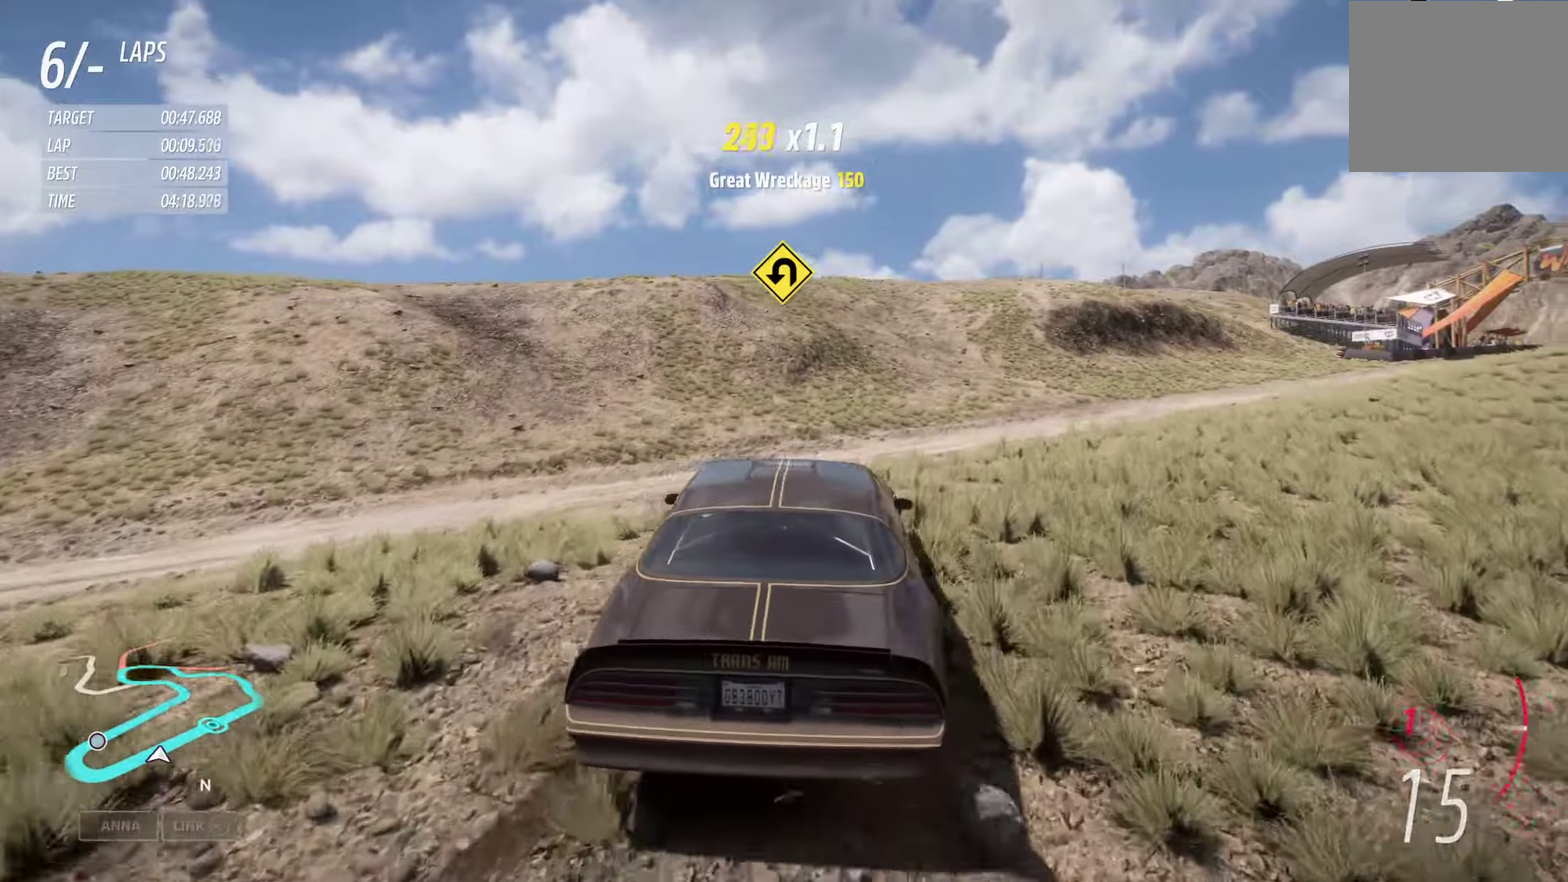
{"dt_ms": 500, "buttons": ["R2"], "left_stick": "right", "right_stick": "center", "events": [[66, "left_stick", "center"], [400, "left_stick", "right"]]}
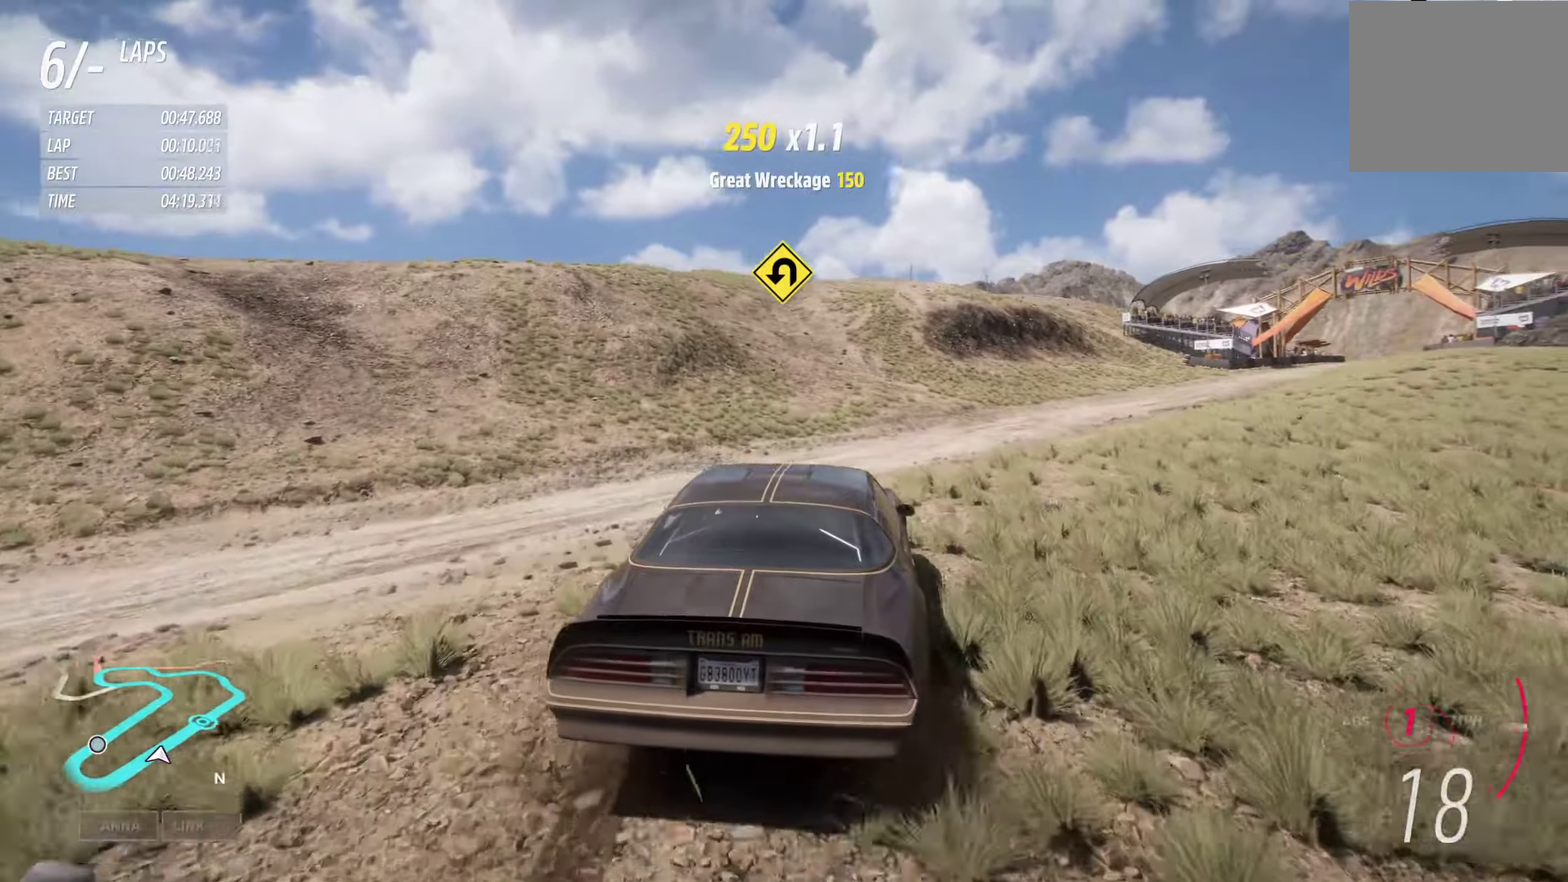
{"dt_ms": 300, "buttons": ["R2"], "left_stick": "right", "right_stick": "center", "events": []}
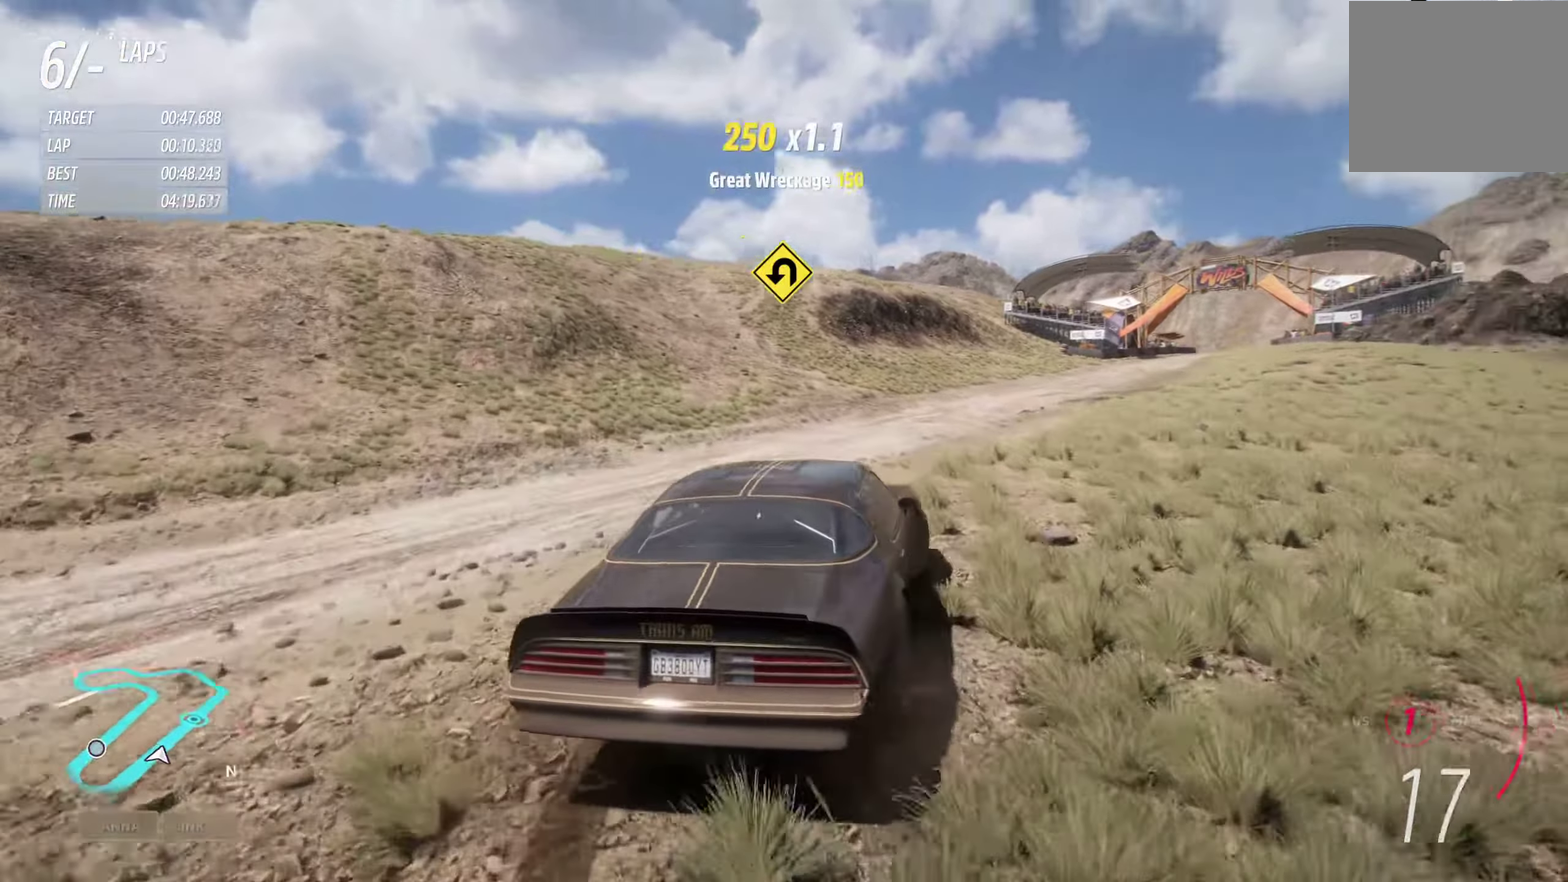
{"dt_ms": 800, "buttons": [], "left_stick": "right", "right_stick": "center", "events": [[783, "R2", "up"]]}
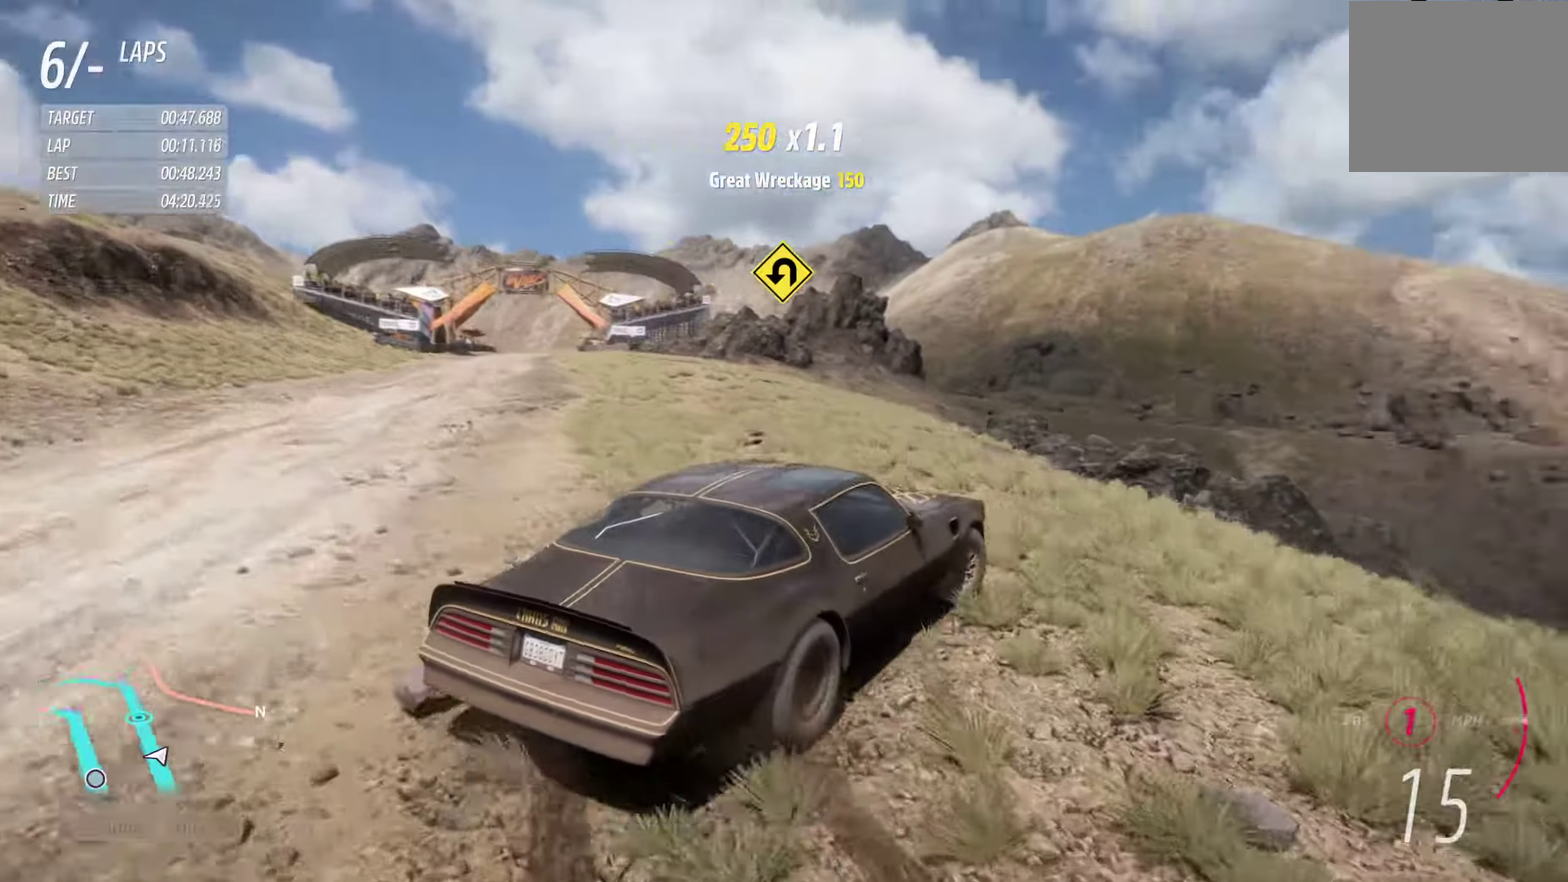
{"dt_ms": 400, "buttons": [], "left_stick": "right", "right_stick": "center", "events": []}
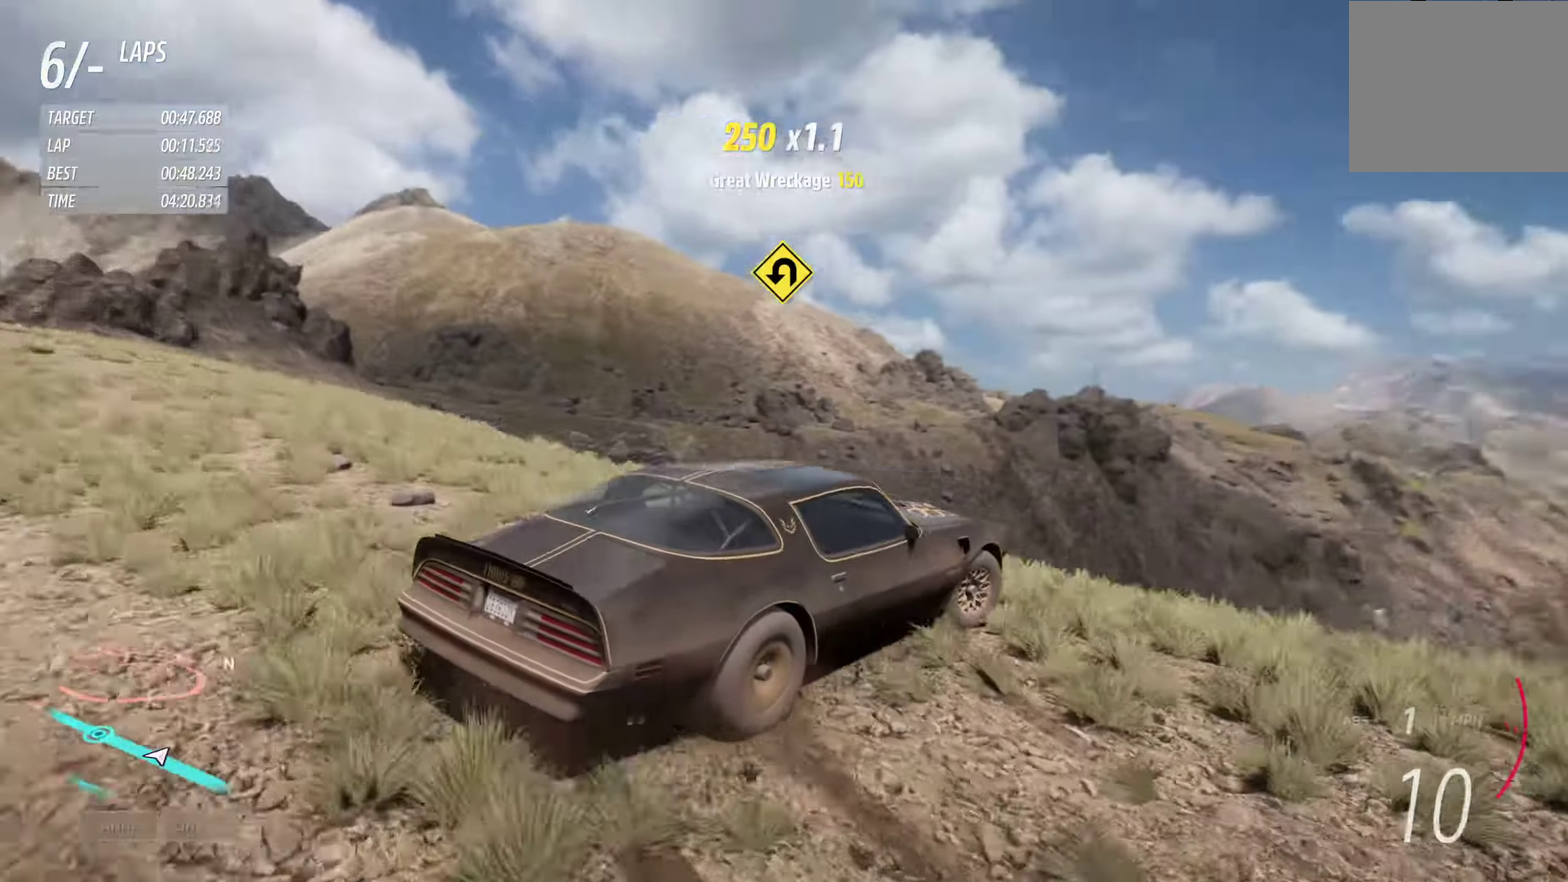
{"dt_ms": 300, "buttons": ["R2"], "left_stick": "right", "right_stick": "center", "events": [[200, "R2", "down"]]}
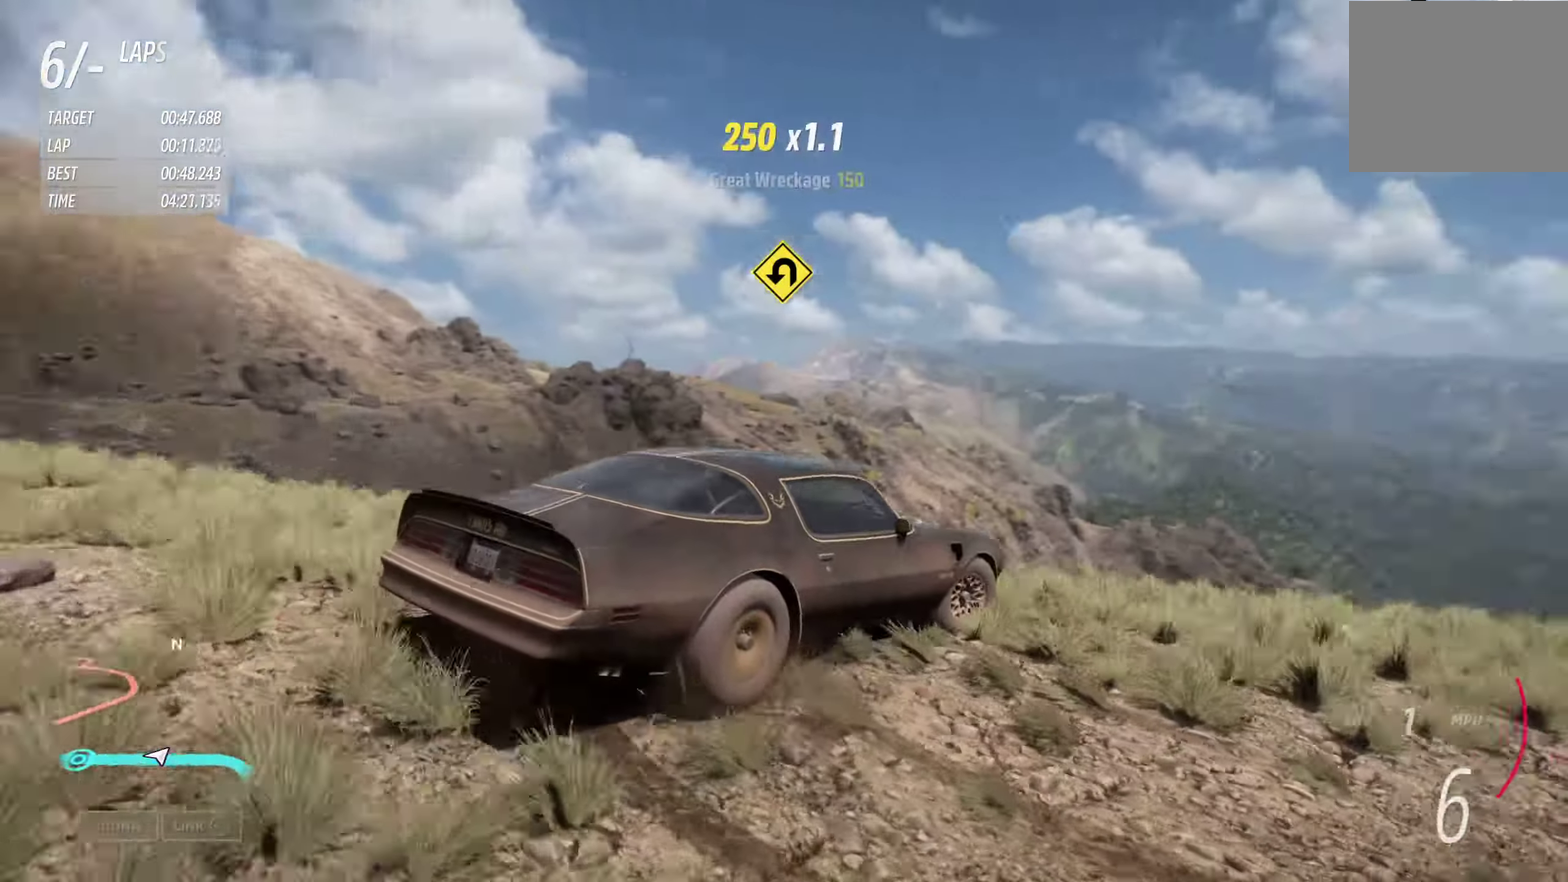
{"dt_ms": 800, "buttons": ["L2", "R2"], "left_stick": "center", "right_stick": "center", "events": [[100, "left_stick", "center"], [200, "R2", "up"], [350, "L2", "down"], [733, "R2", "down"]]}
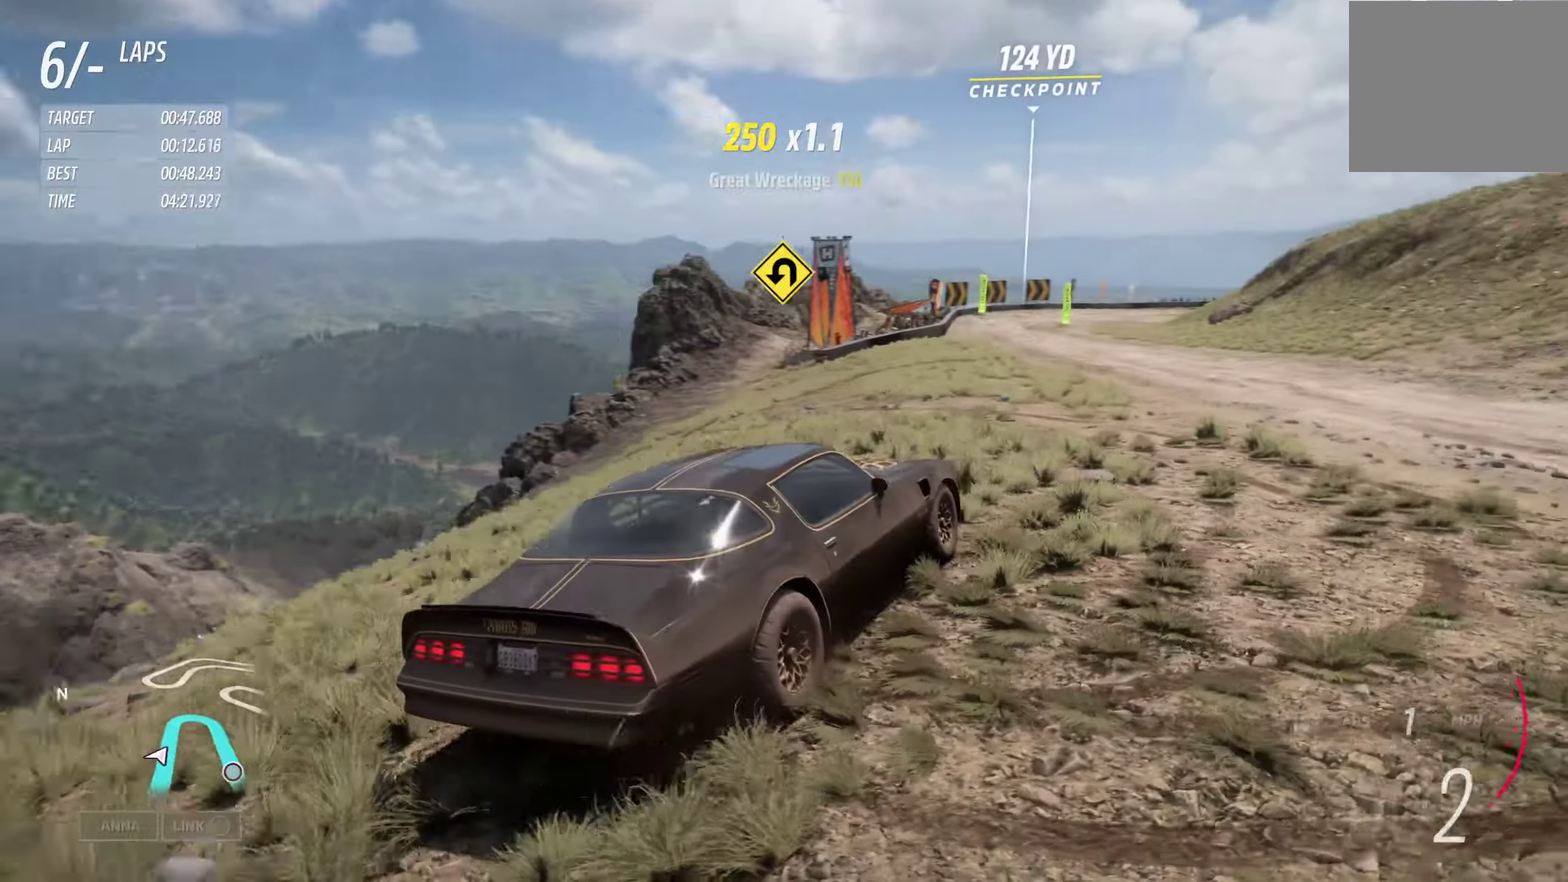
{"dt_ms": 400, "buttons": ["L2"], "left_stick": "center", "right_stick": "center", "events": [[233, "R2", "up"]]}
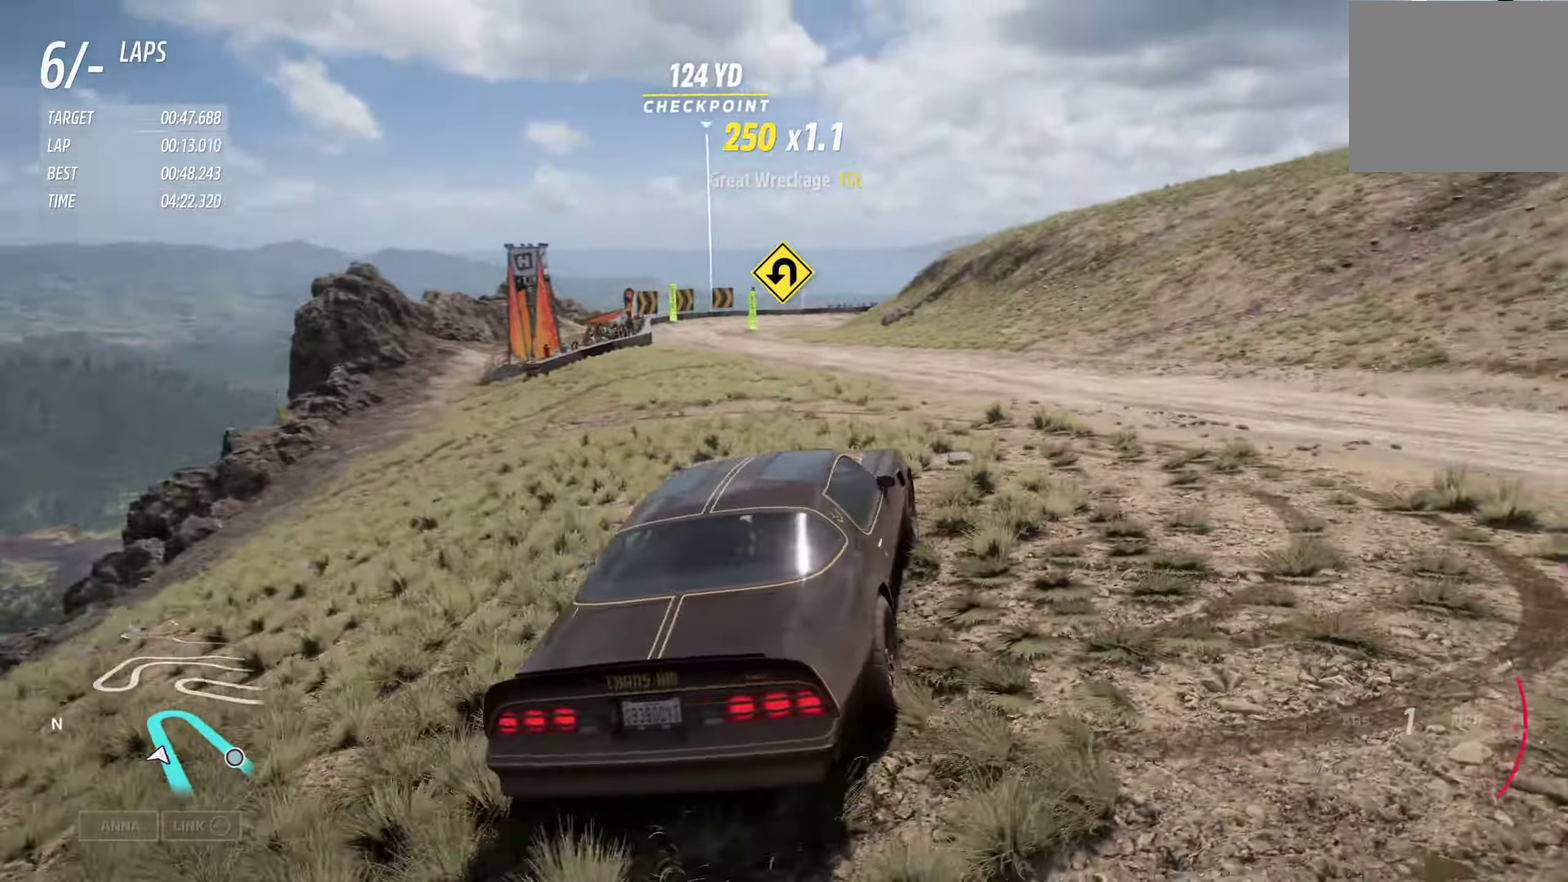
{"dt_ms": 300, "buttons": ["L2"], "left_stick": "center", "right_stick": "center", "events": []}
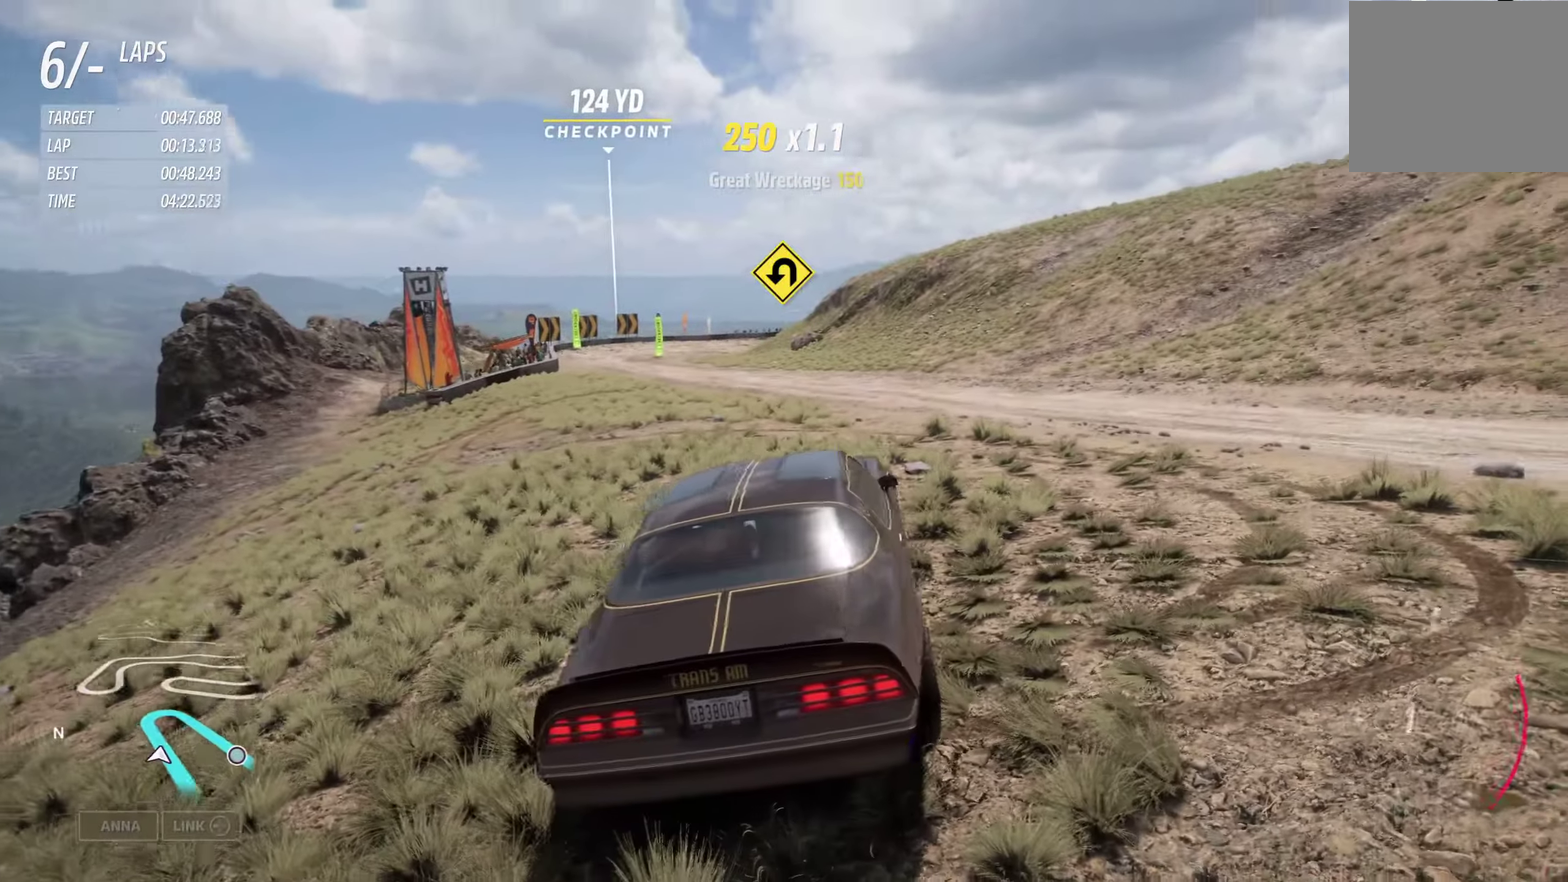
{"dt_ms": 900, "buttons": ["L2", "R2"], "left_stick": "center", "right_stick": "center", "events": [[166, "R2", "down"], [366, "R2", "up"], [900, "R2", "down"]]}
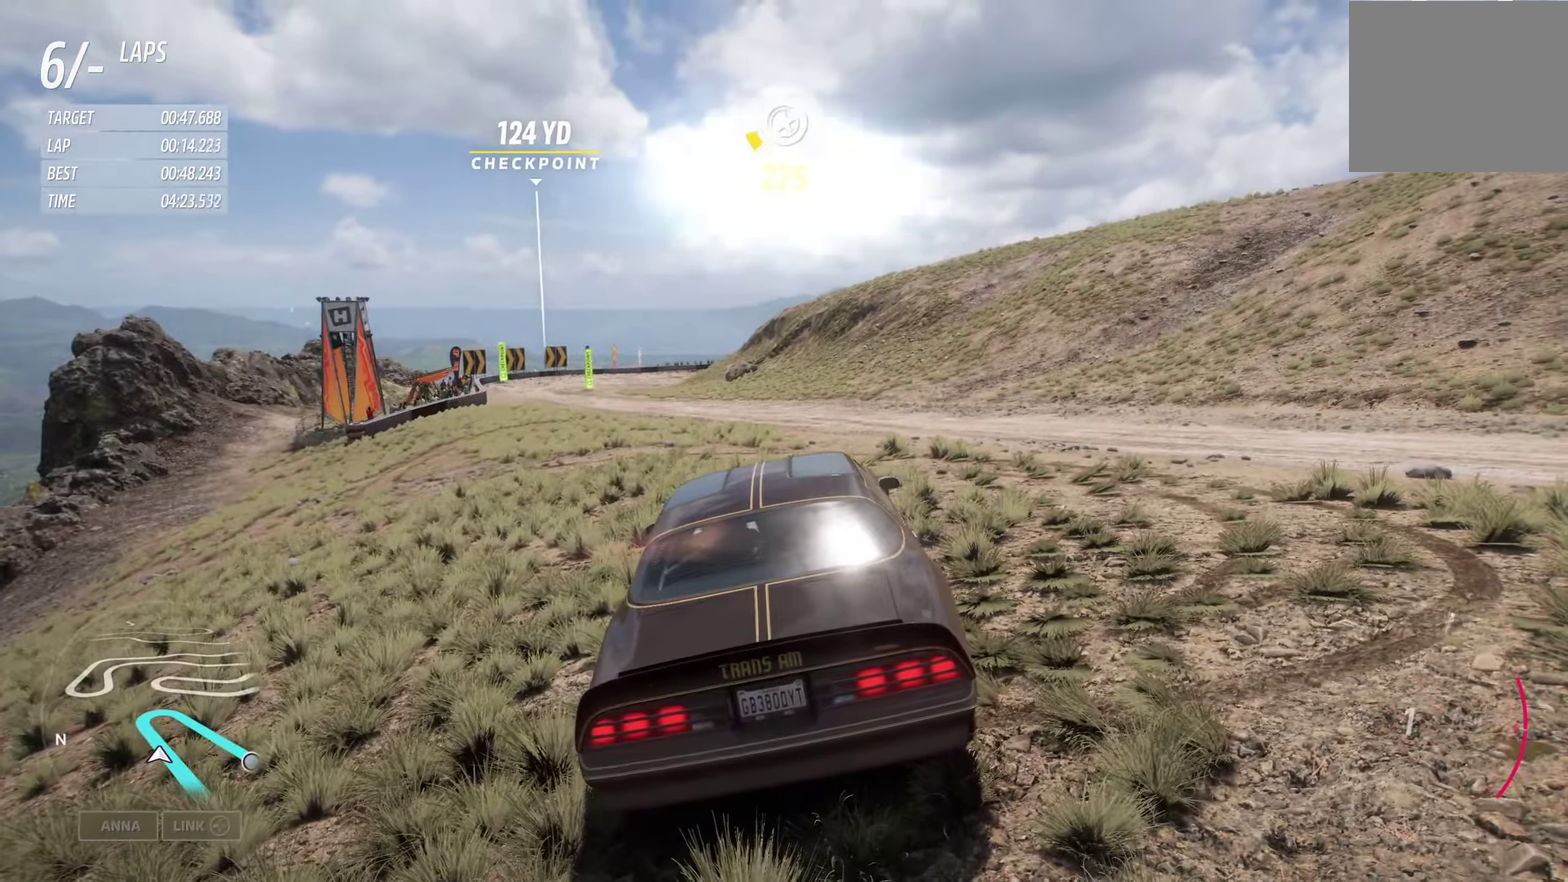
{"dt_ms": 300, "buttons": ["L2"], "left_stick": "center", "right_stick": "center", "events": [[250, "R2", "up"]]}
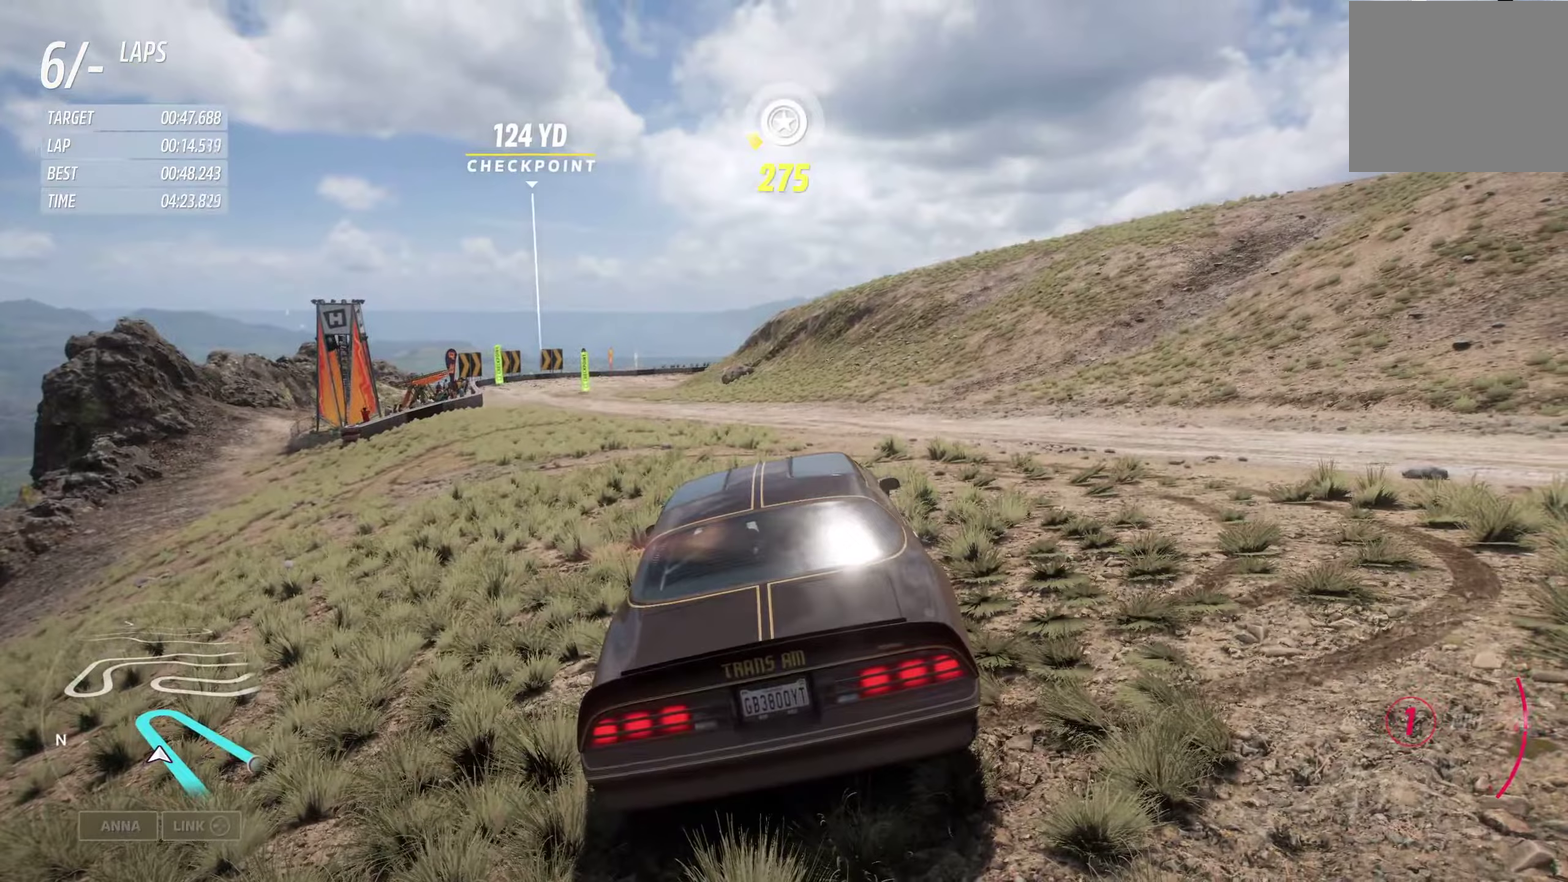
{"dt_ms": 500, "buttons": ["L2"], "left_stick": "center", "right_stick": "center", "events": []}
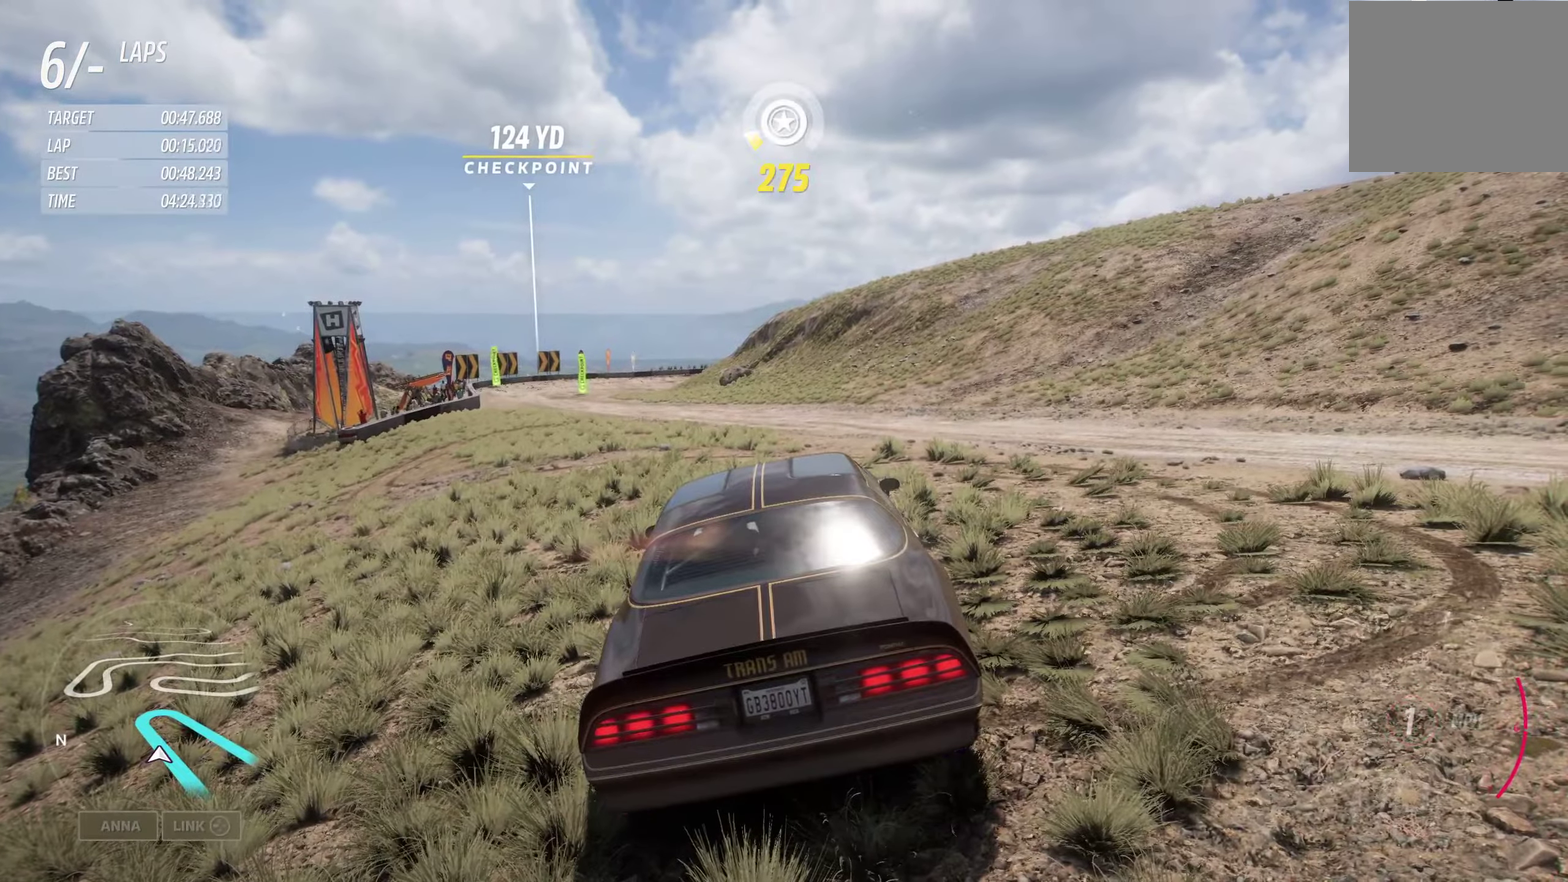
{"dt_ms": 500, "buttons": ["L2"], "left_stick": "center", "right_stick": "center", "events": []}
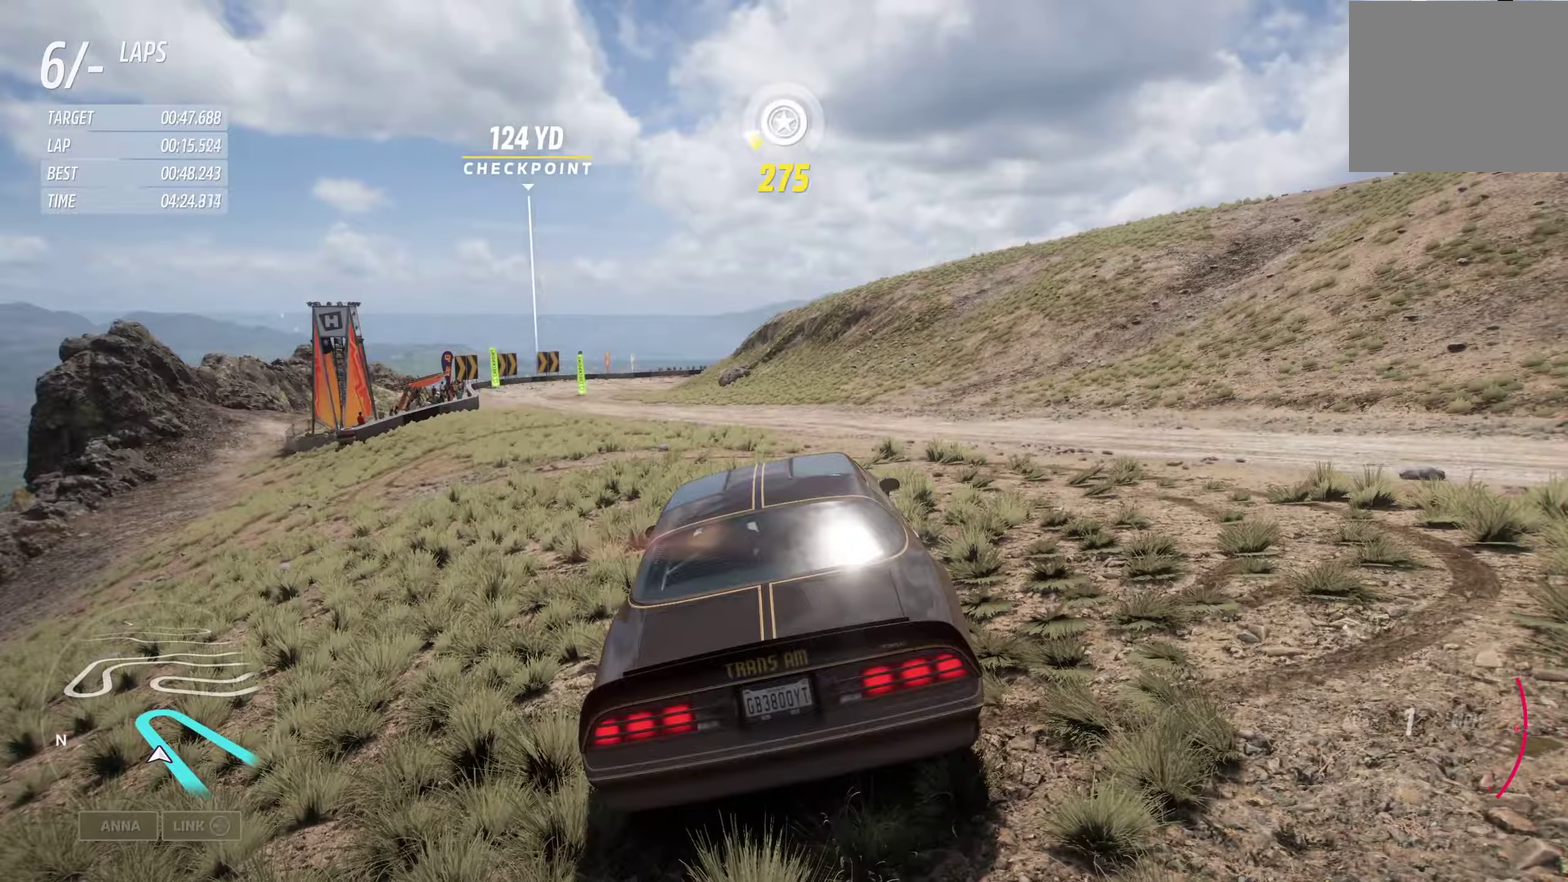
{"dt_ms": 500, "buttons": ["L2"], "left_stick": "center", "right_stick": "center", "events": []}
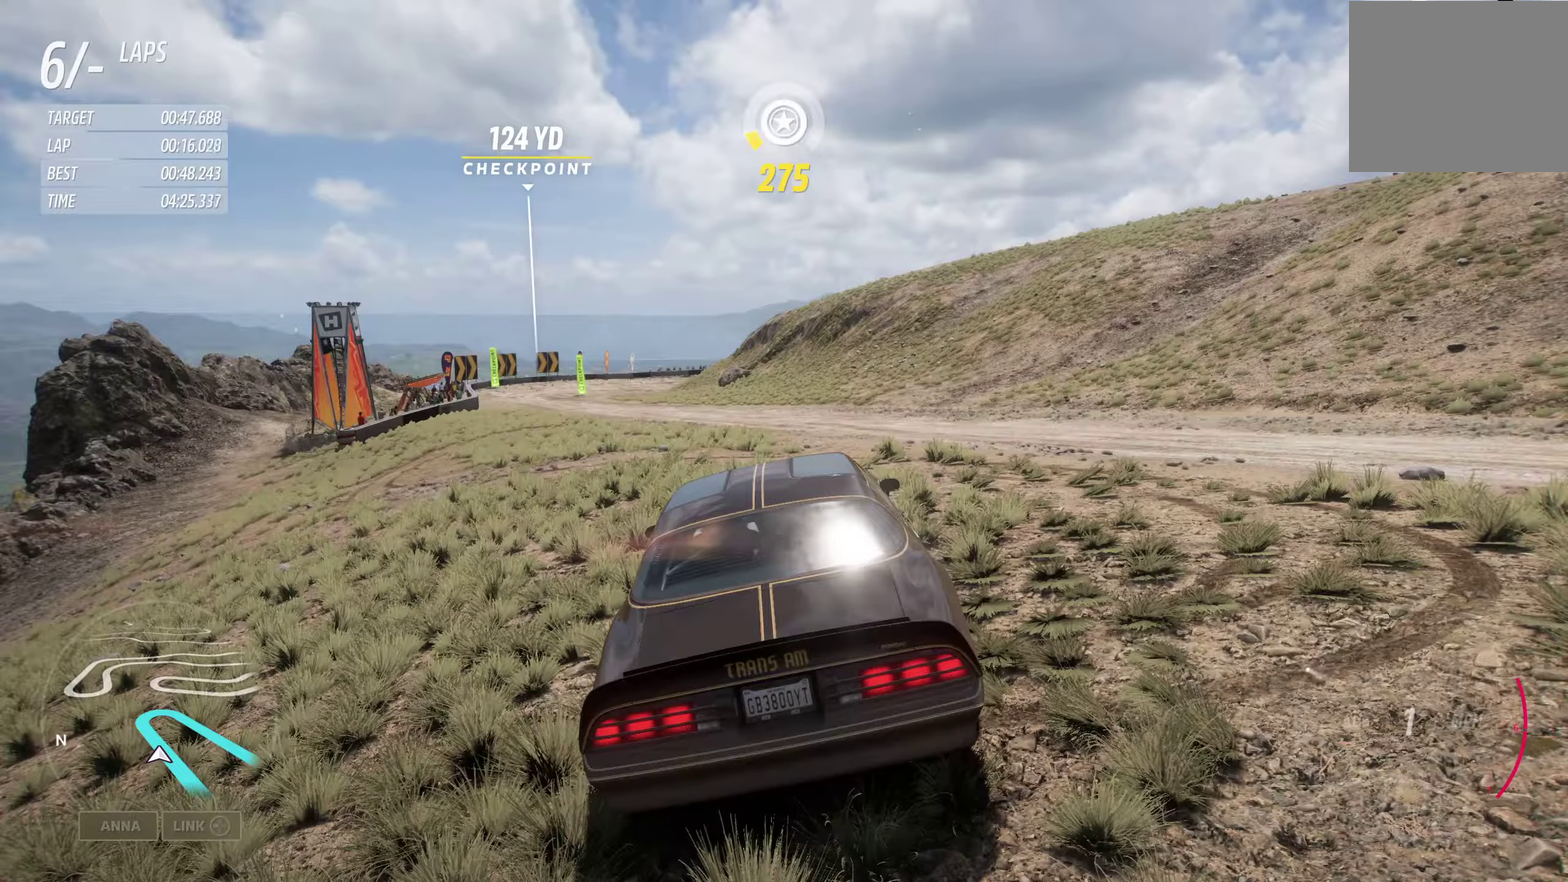
{"dt_ms": 500, "buttons": ["L2"], "left_stick": "center", "right_stick": "center", "events": []}
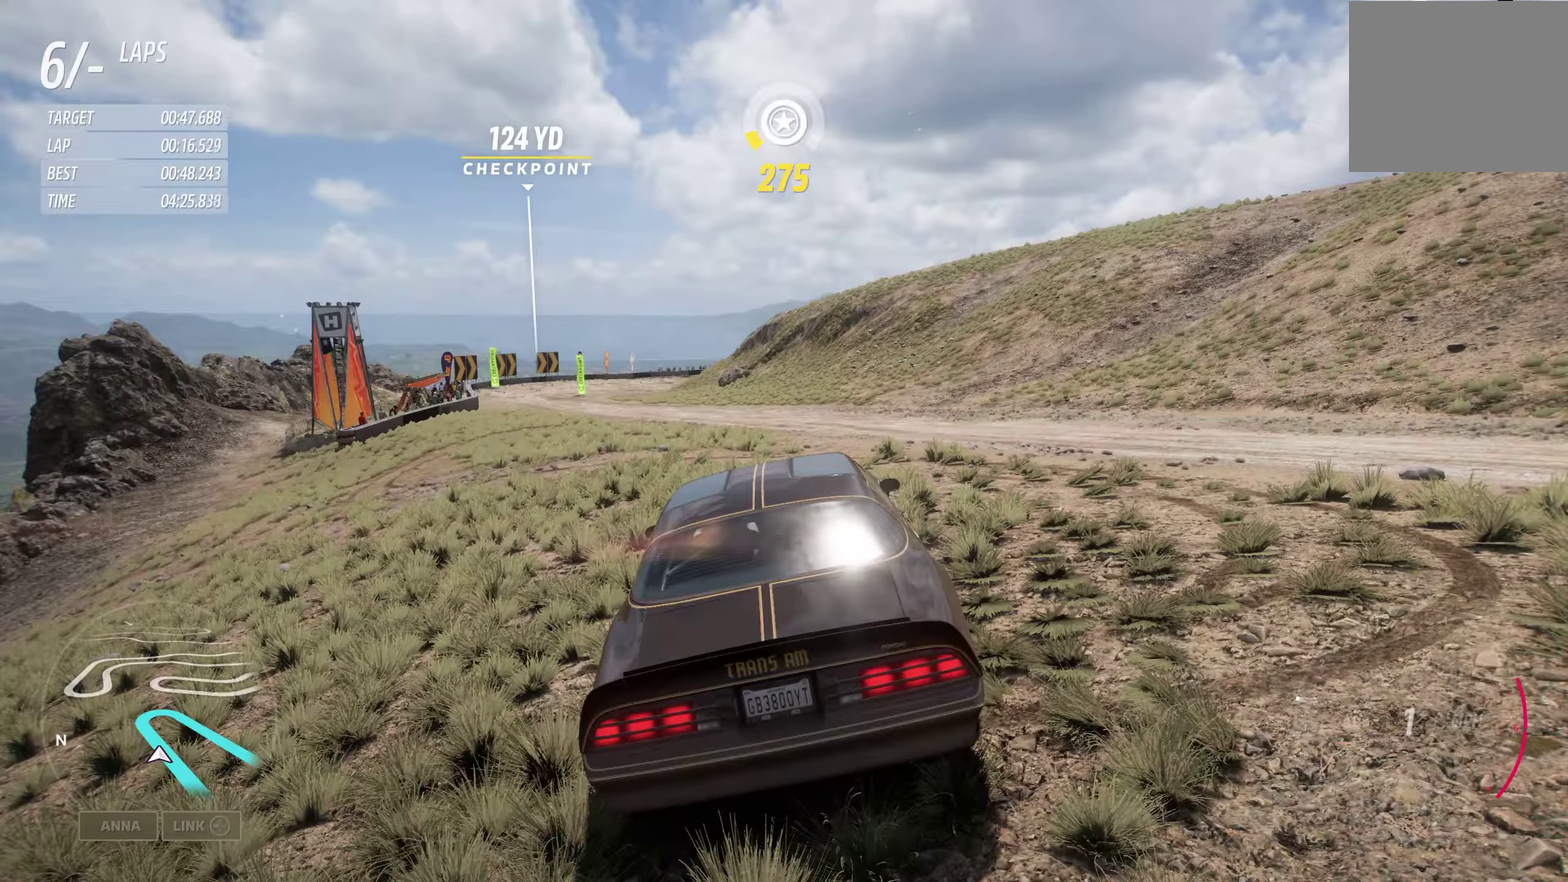
{"dt_ms": 500, "buttons": ["L2"], "left_stick": "center", "right_stick": "center", "events": []}
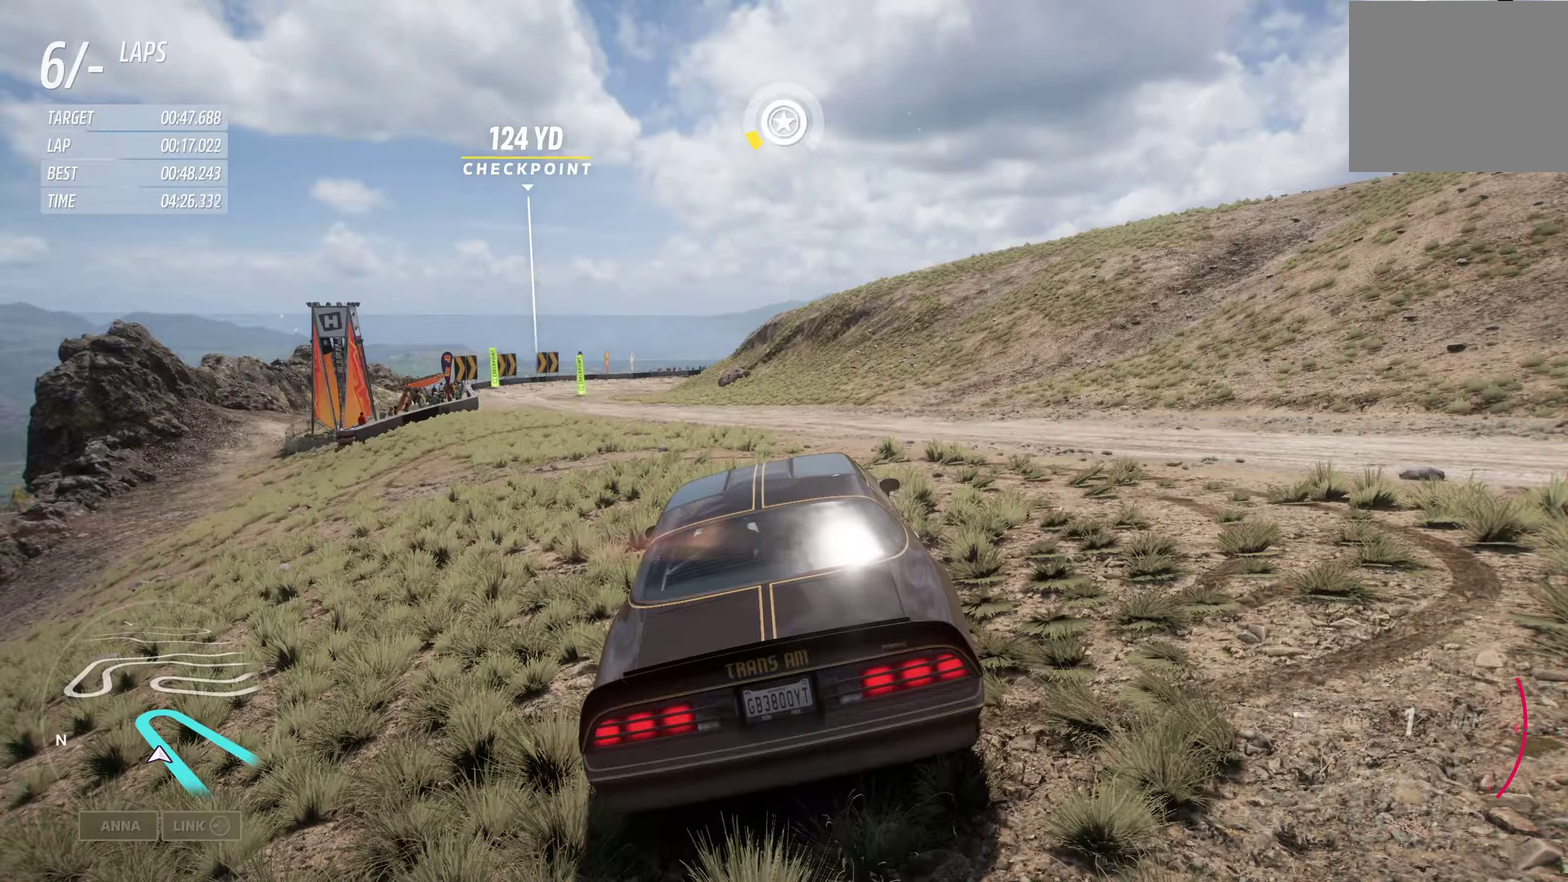
{"dt_ms": 600, "buttons": ["L2"], "left_stick": "center", "right_stick": "down-right", "events": [[533, "right_stick", "down-right"]]}
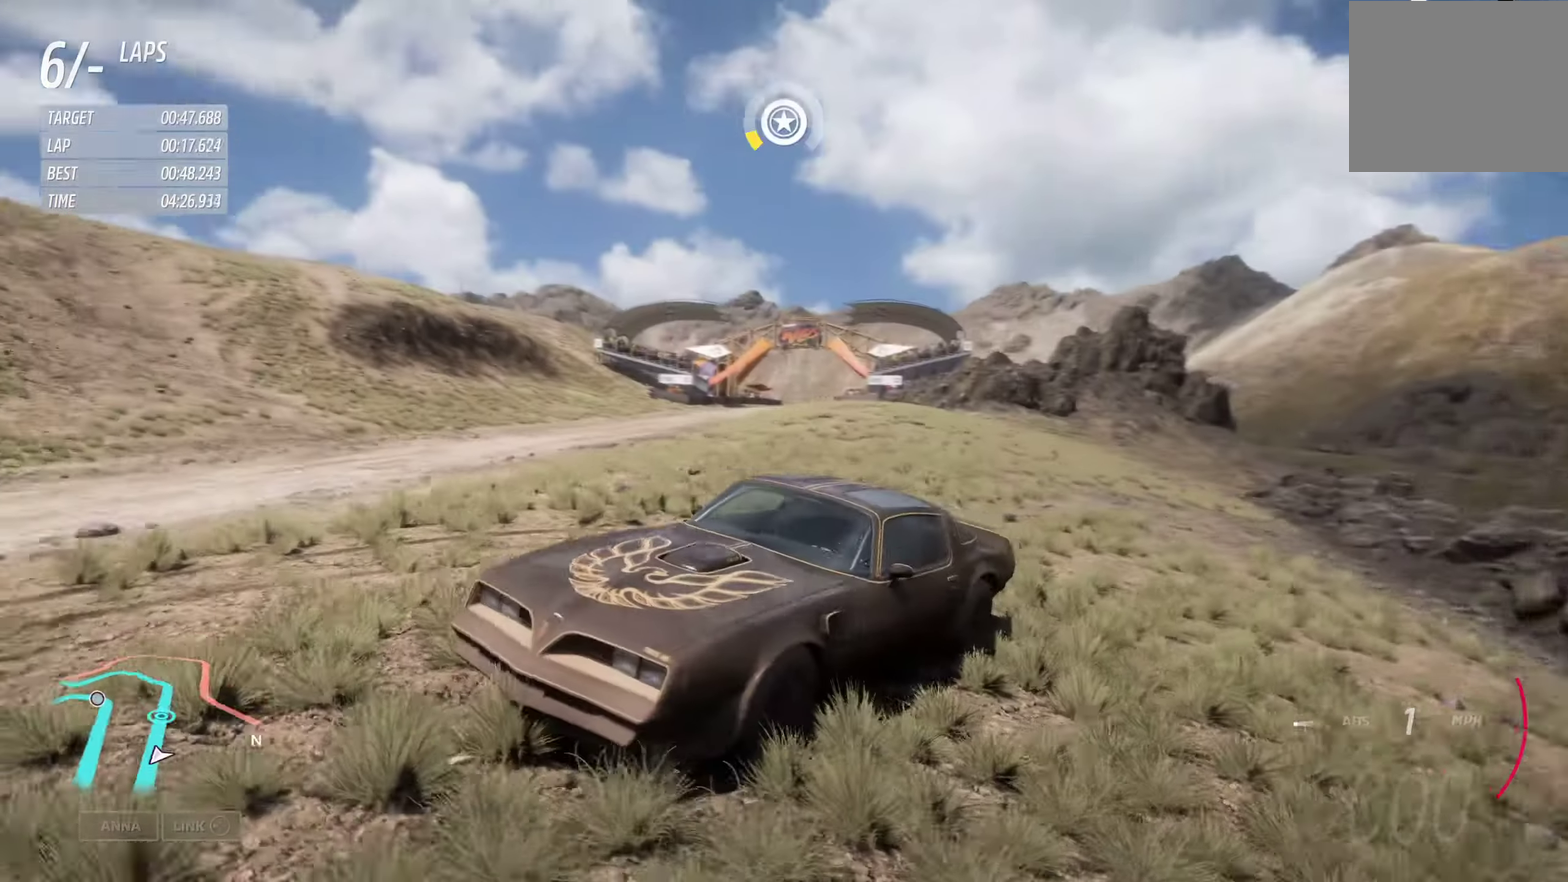
{"dt_ms": 400, "buttons": ["L2"], "left_stick": "center", "right_stick": "down-right", "events": []}
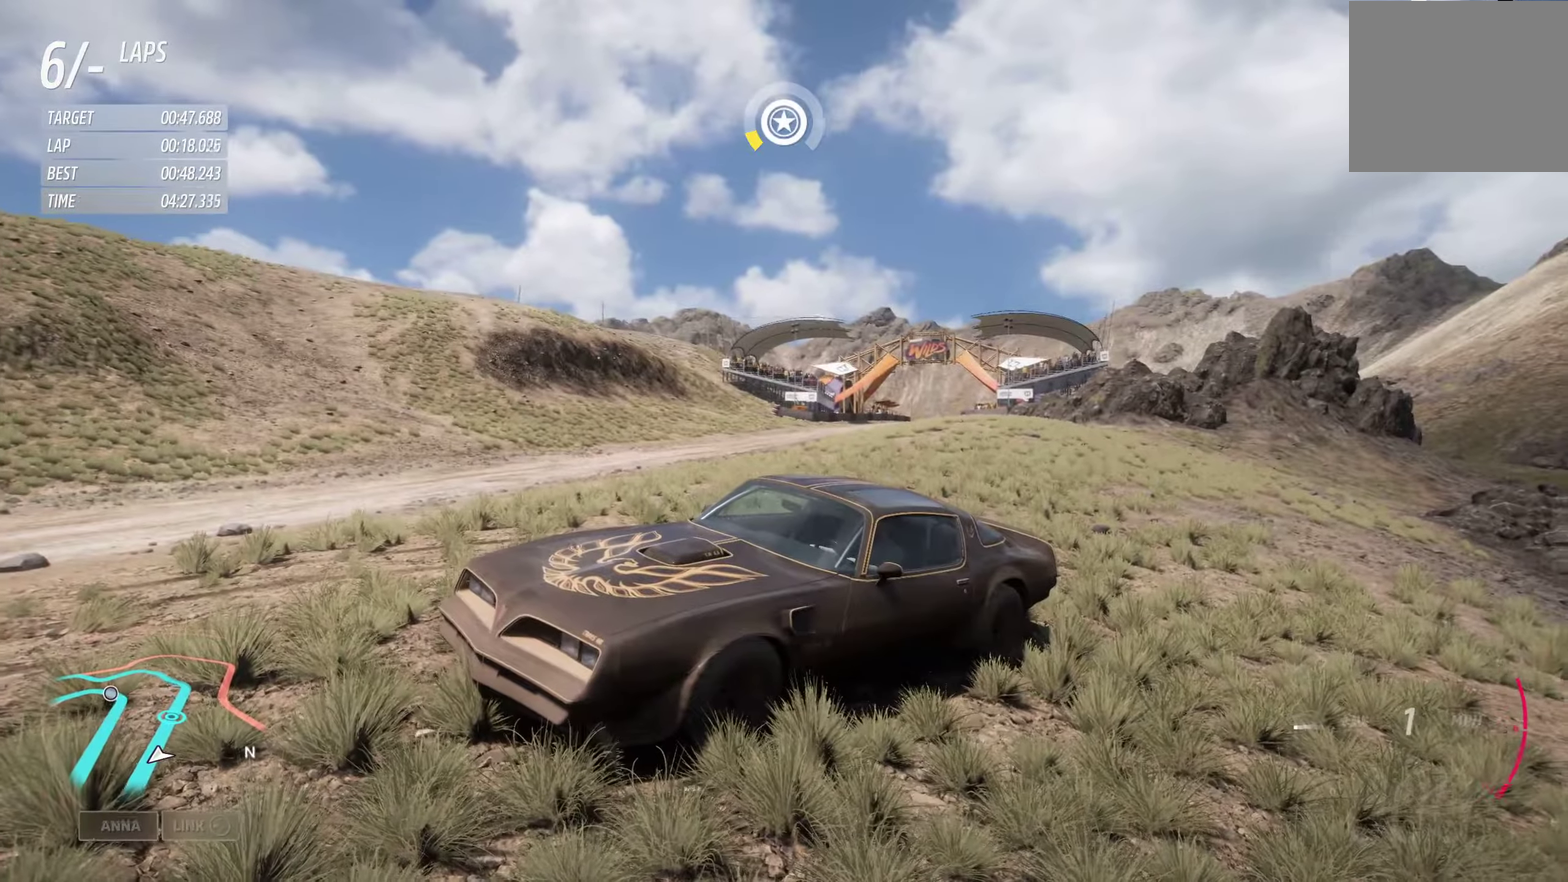
{"dt_ms": 500, "buttons": ["L2"], "left_stick": "center", "right_stick": "down-right", "events": []}